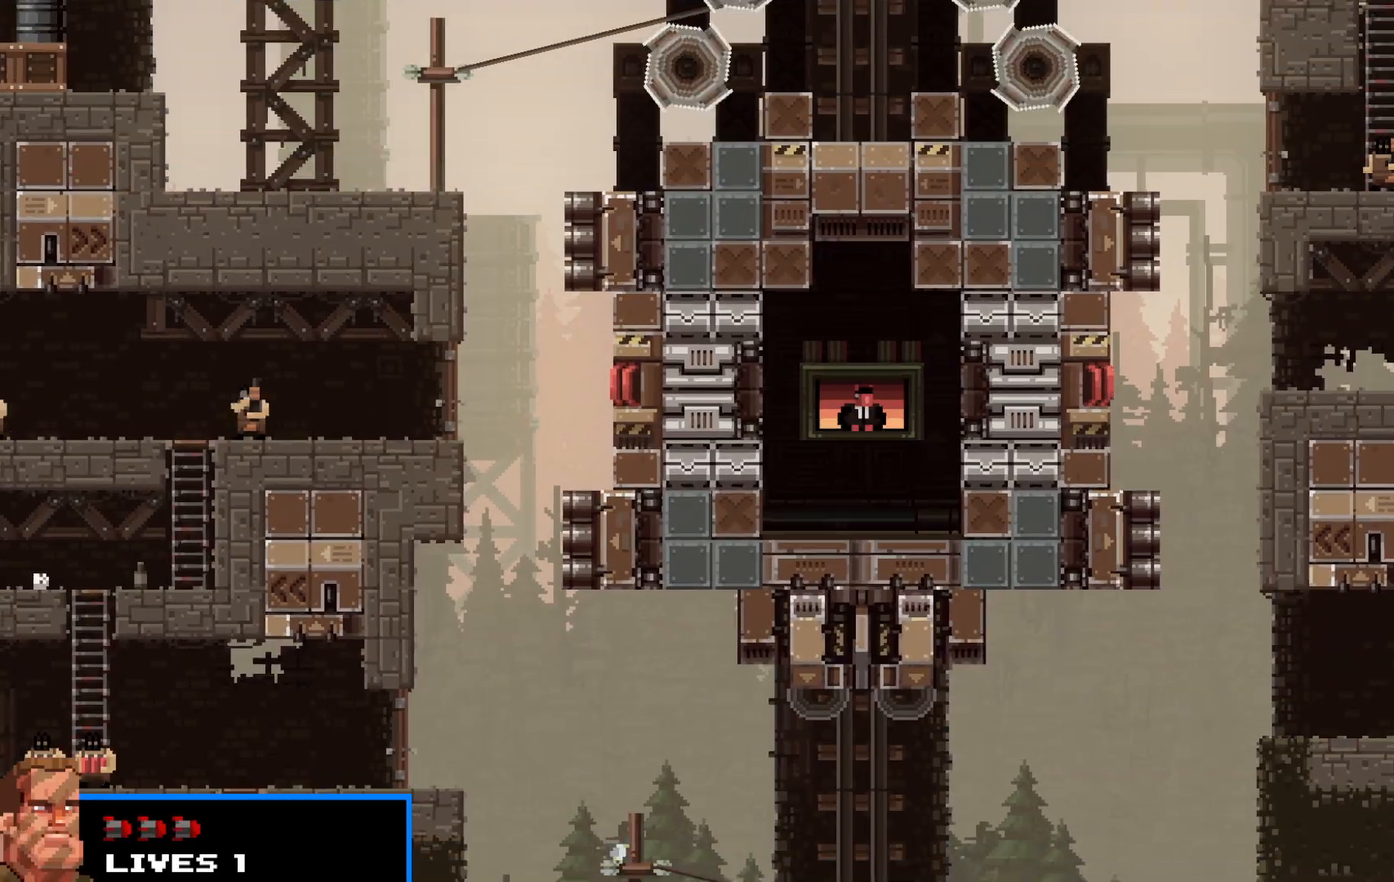
Gameplay with keyboard; each line is a JSON object with the keys held at the frame after it. "events" lists presses ("down") and releases ("up") of "c", "d", "down", "e", "escape", "f", "left", "q", "r", "right", "s", "shift", "up", "v", "w", "x" and "z" between this image and that frame as [ms after this image, input, new state], when the widget could be followed in between. No other keys are recorded. Mouse input is not recorded.
{"keys": ["right", "shift"], "events": []}
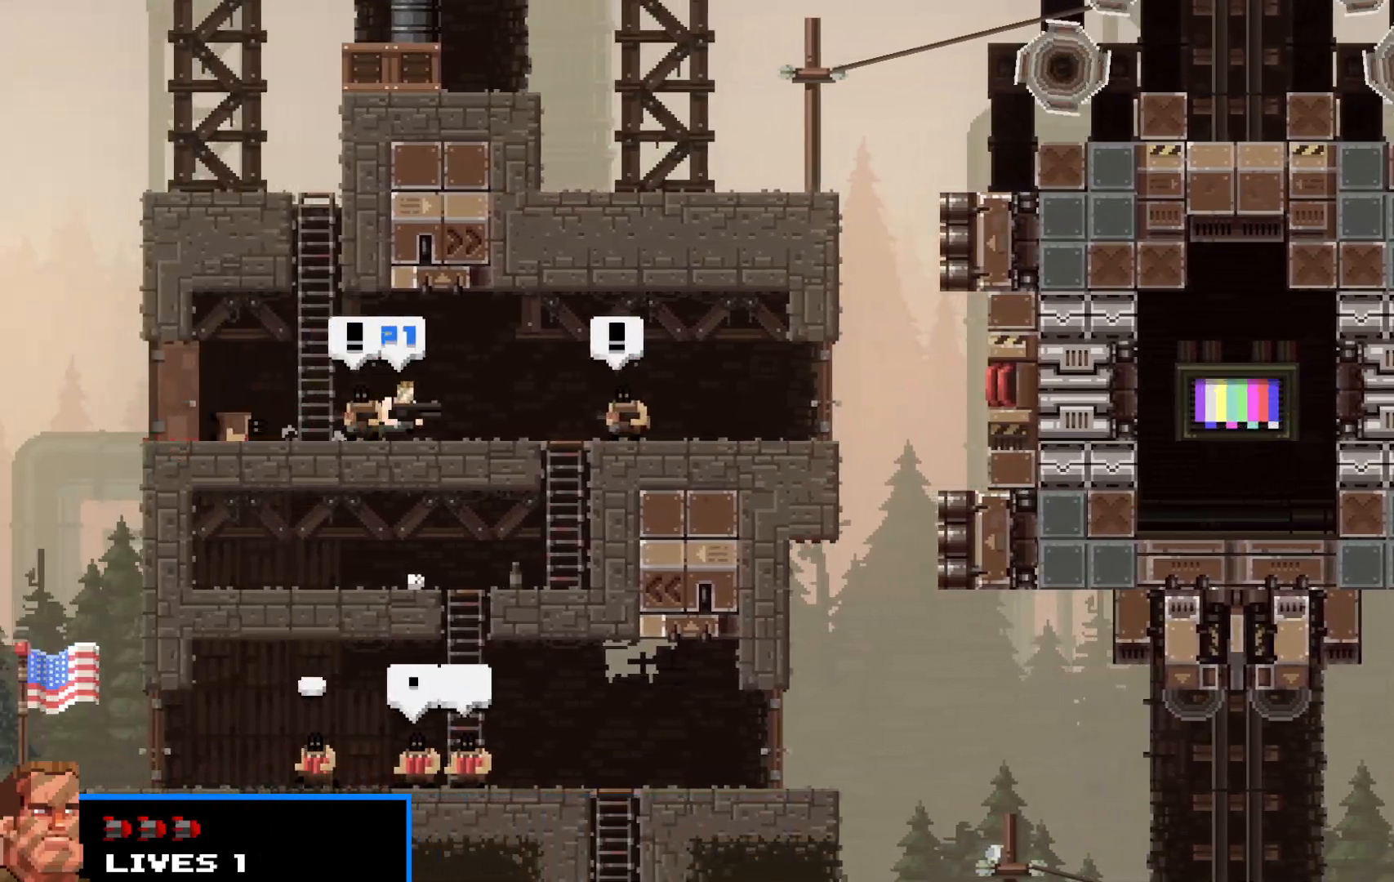
{"keys": ["right", "shift"], "events": []}
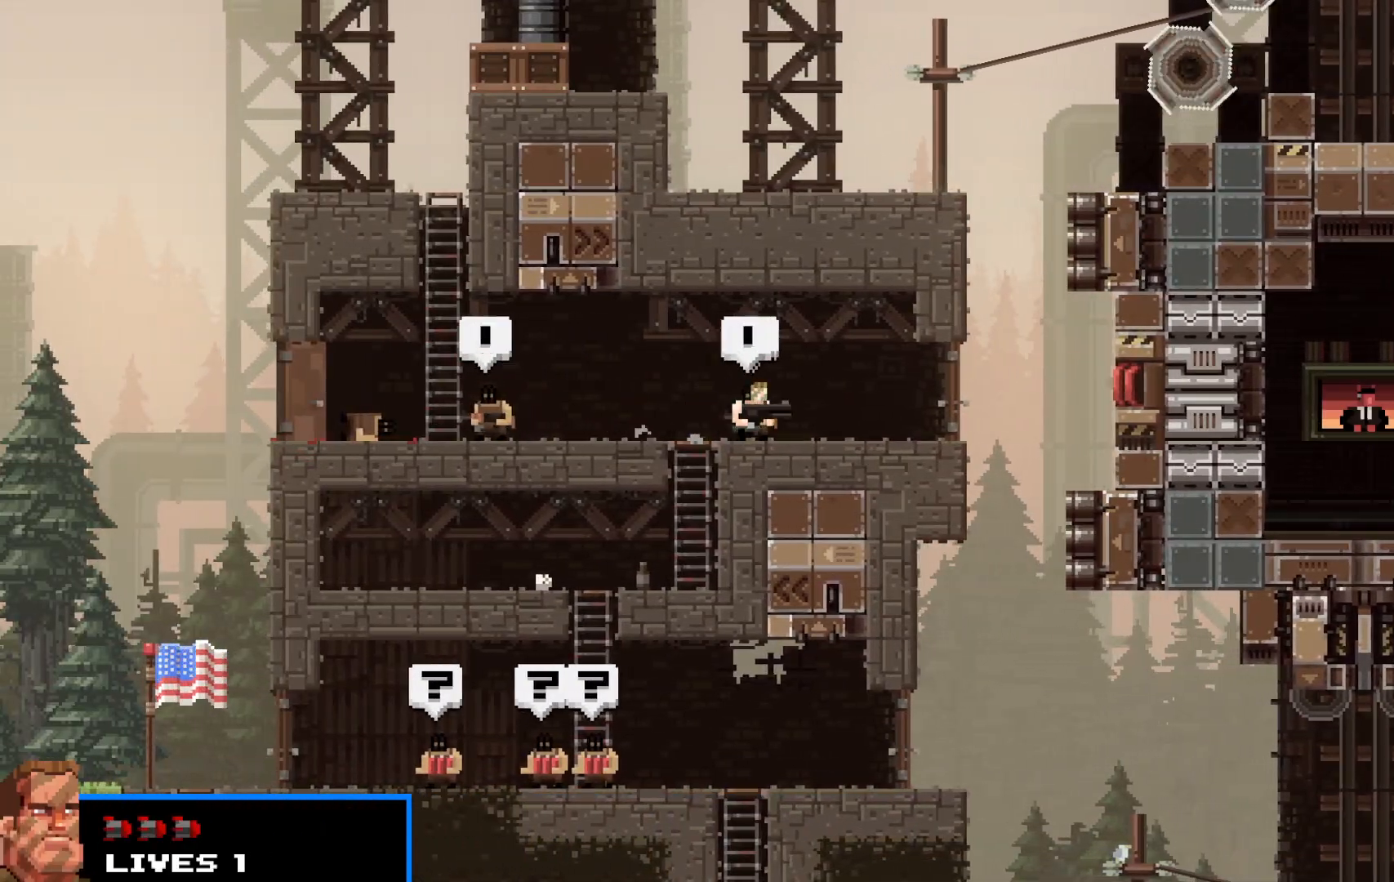
{"keys": ["right", "shift", "up"], "events": [[450, "up", "down"]]}
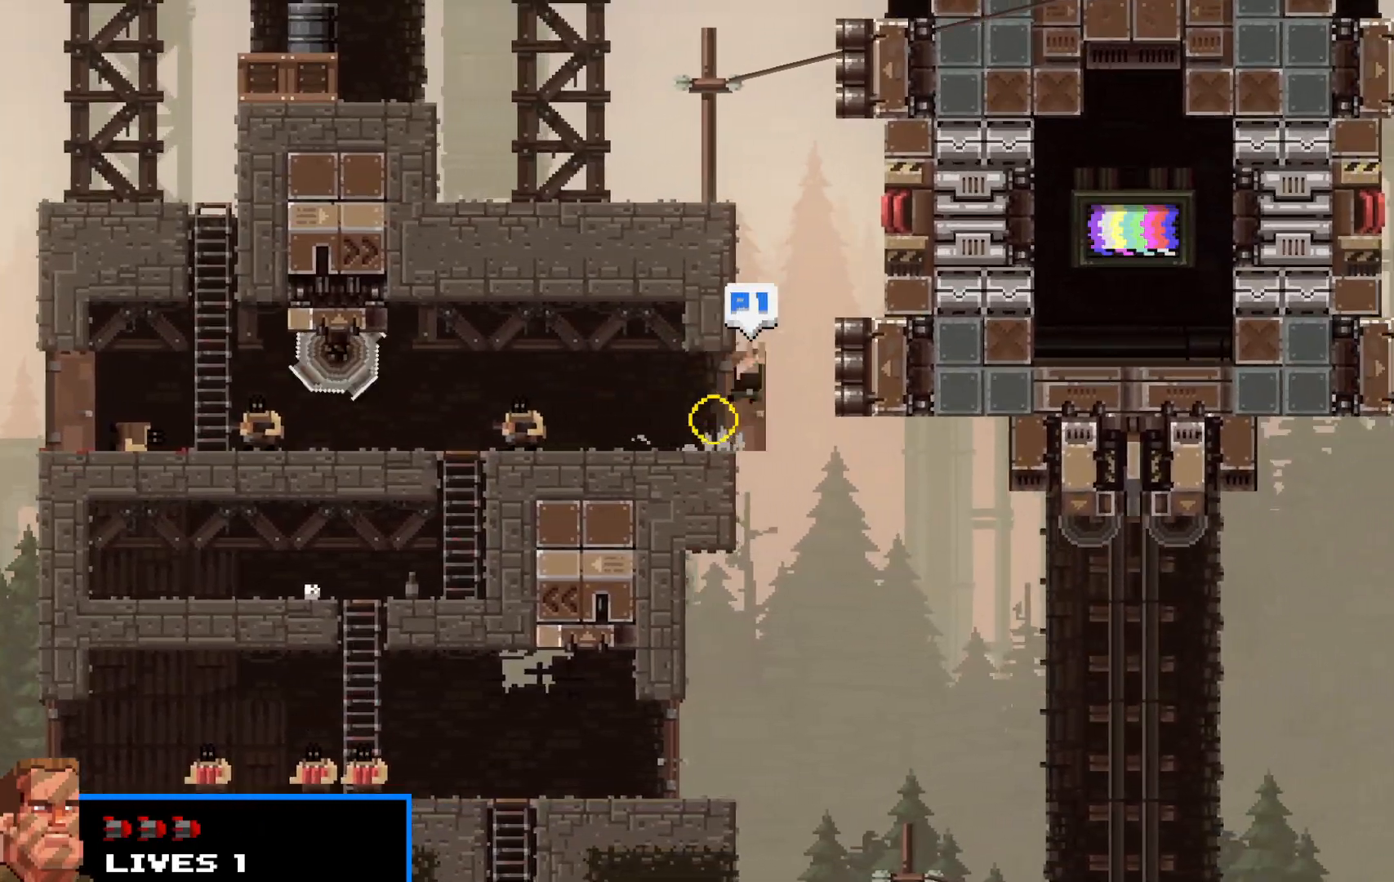
{"keys": ["right", "shift", "z"], "events": [[317, "up", "up"], [367, "z", "down"]]}
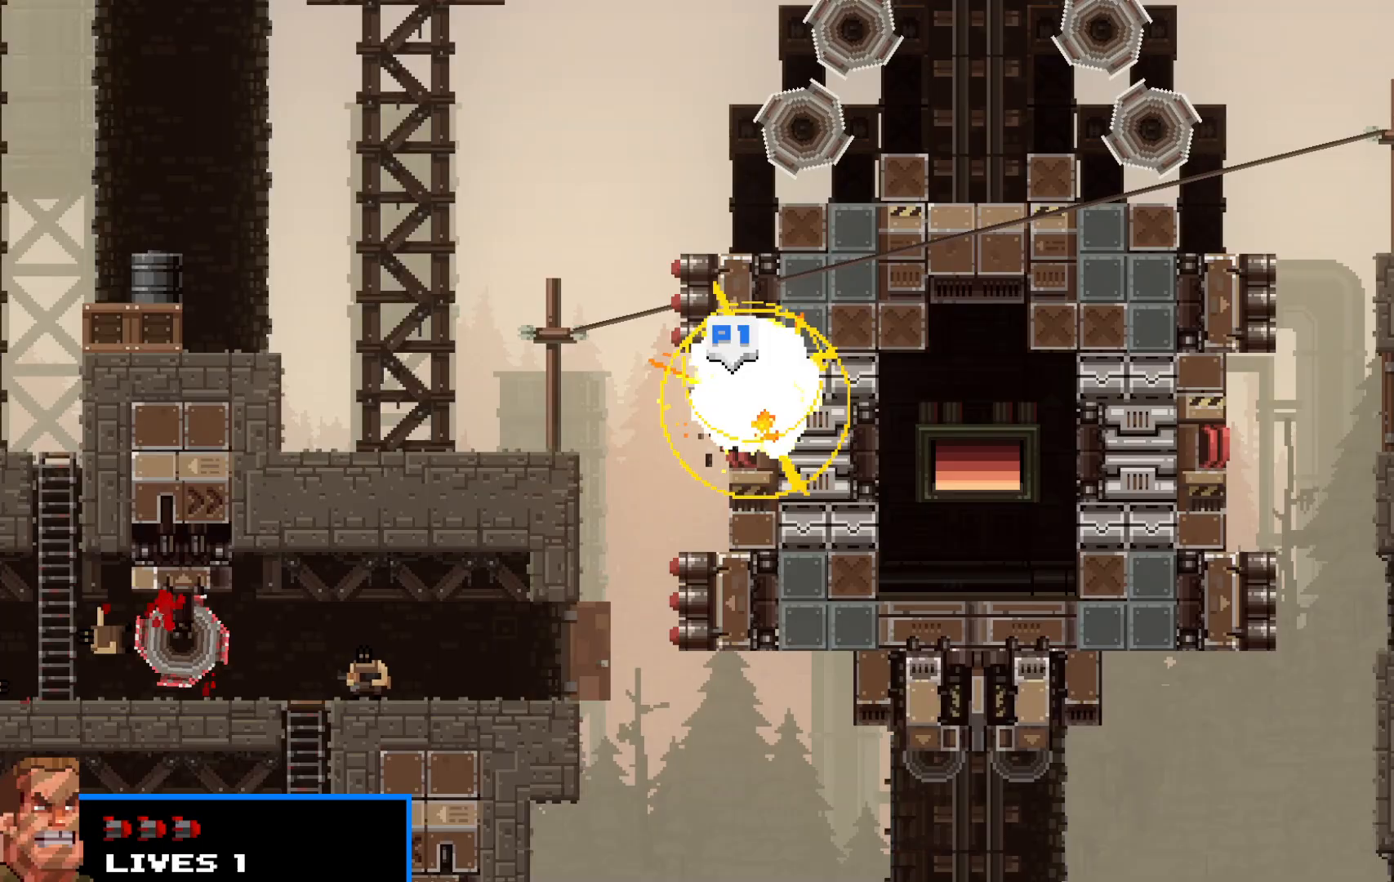
{"keys": ["shift"], "events": [[67, "z", "up"], [383, "right", "up"]]}
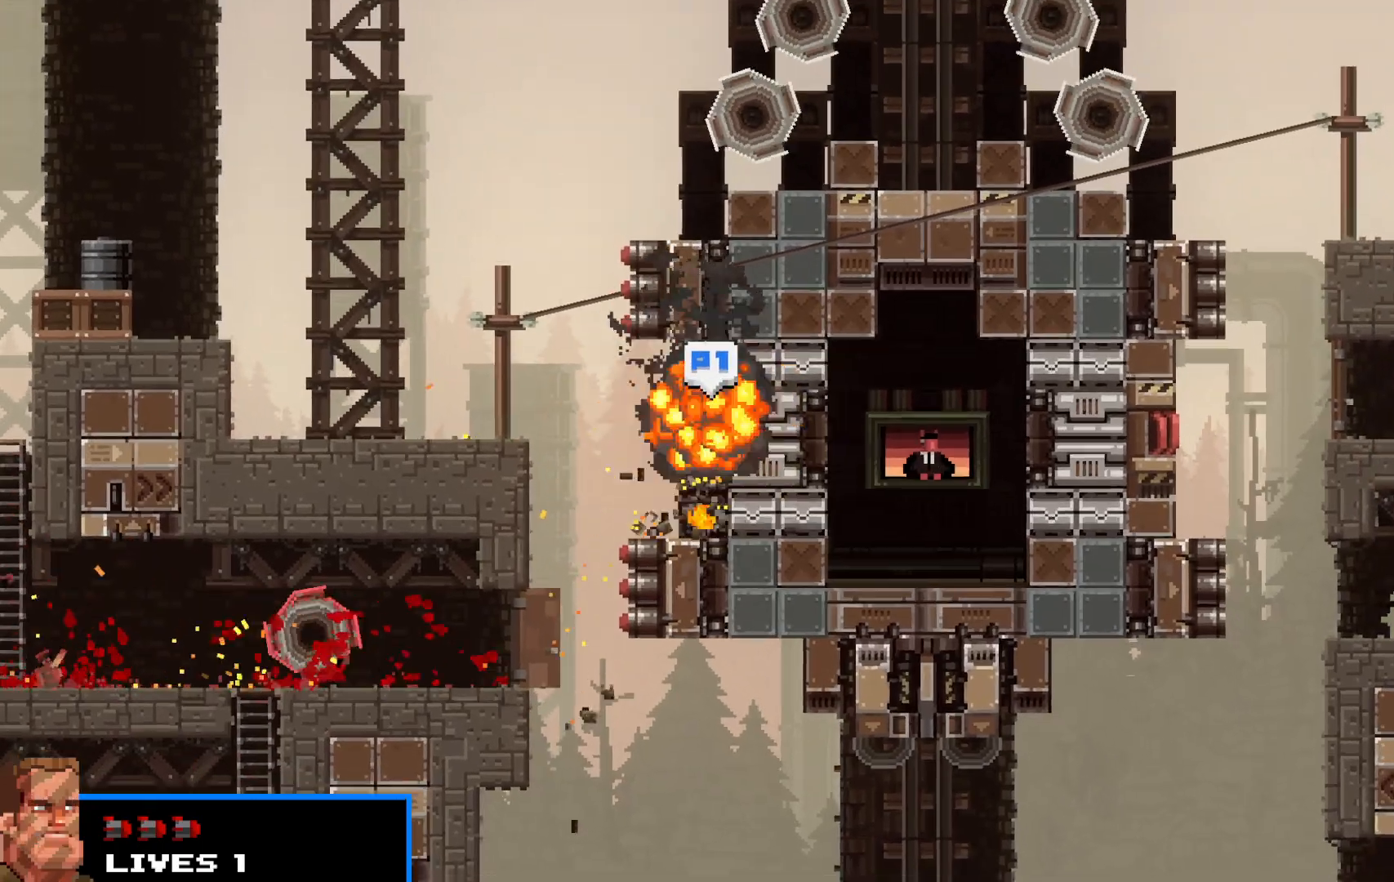
{"keys": ["shift"], "events": []}
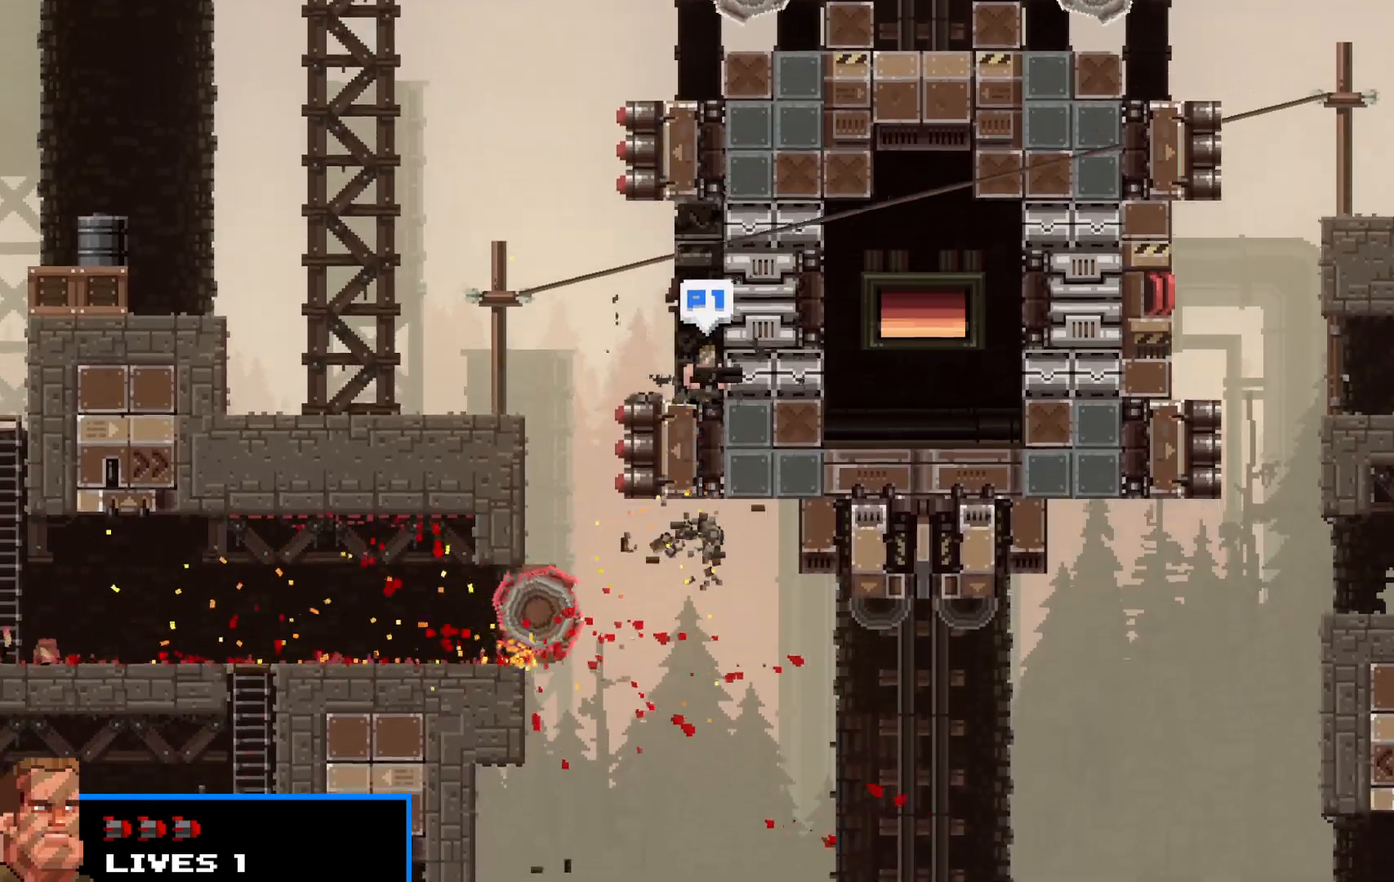
{"keys": ["shift"], "events": [[50, "up", "down"], [133, "up", "up"]]}
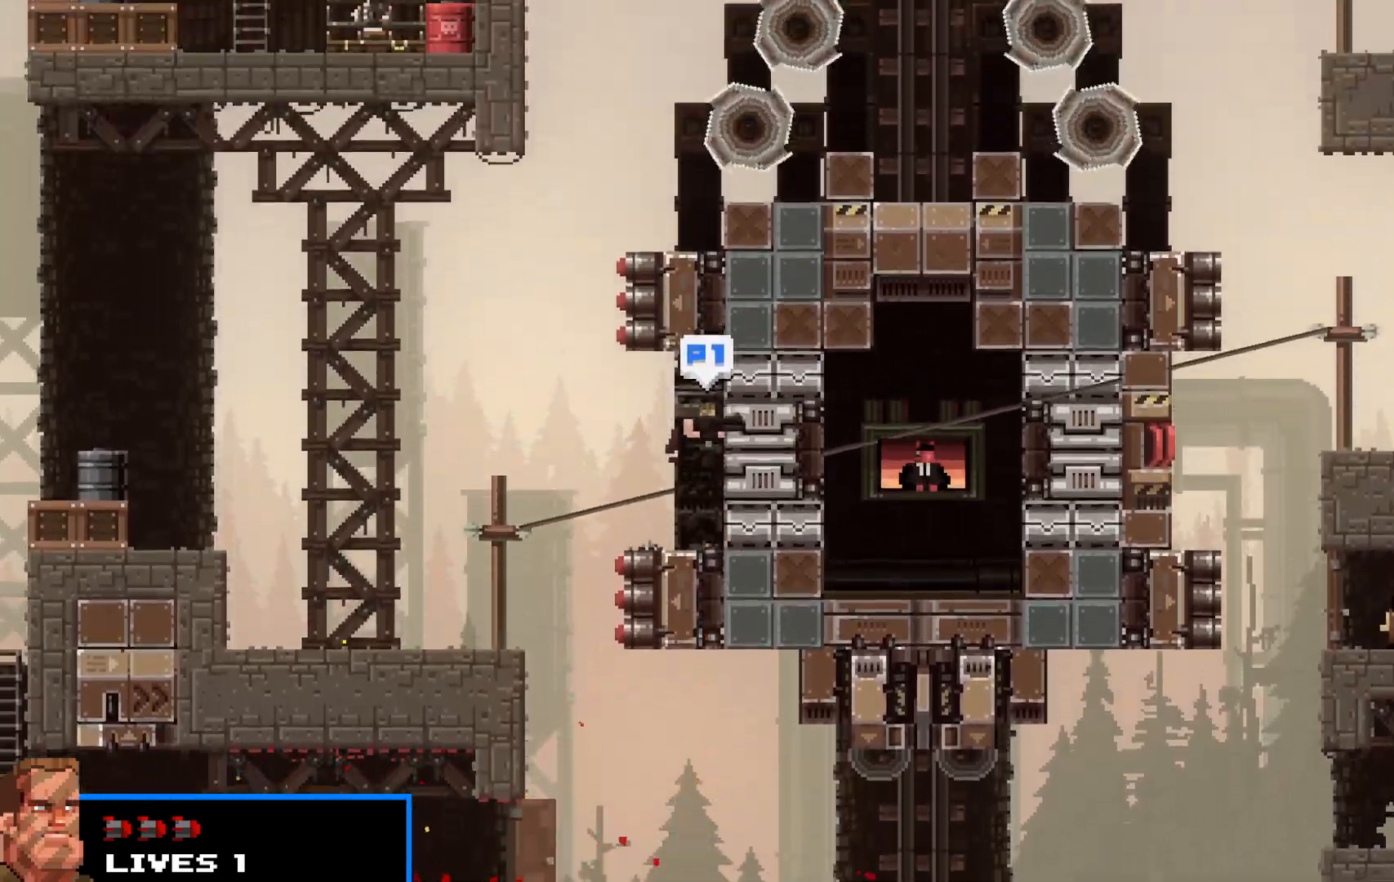
{"keys": ["right", "shift"], "events": [[67, "right", "down"], [383, "right", "up"], [483, "right", "down"]]}
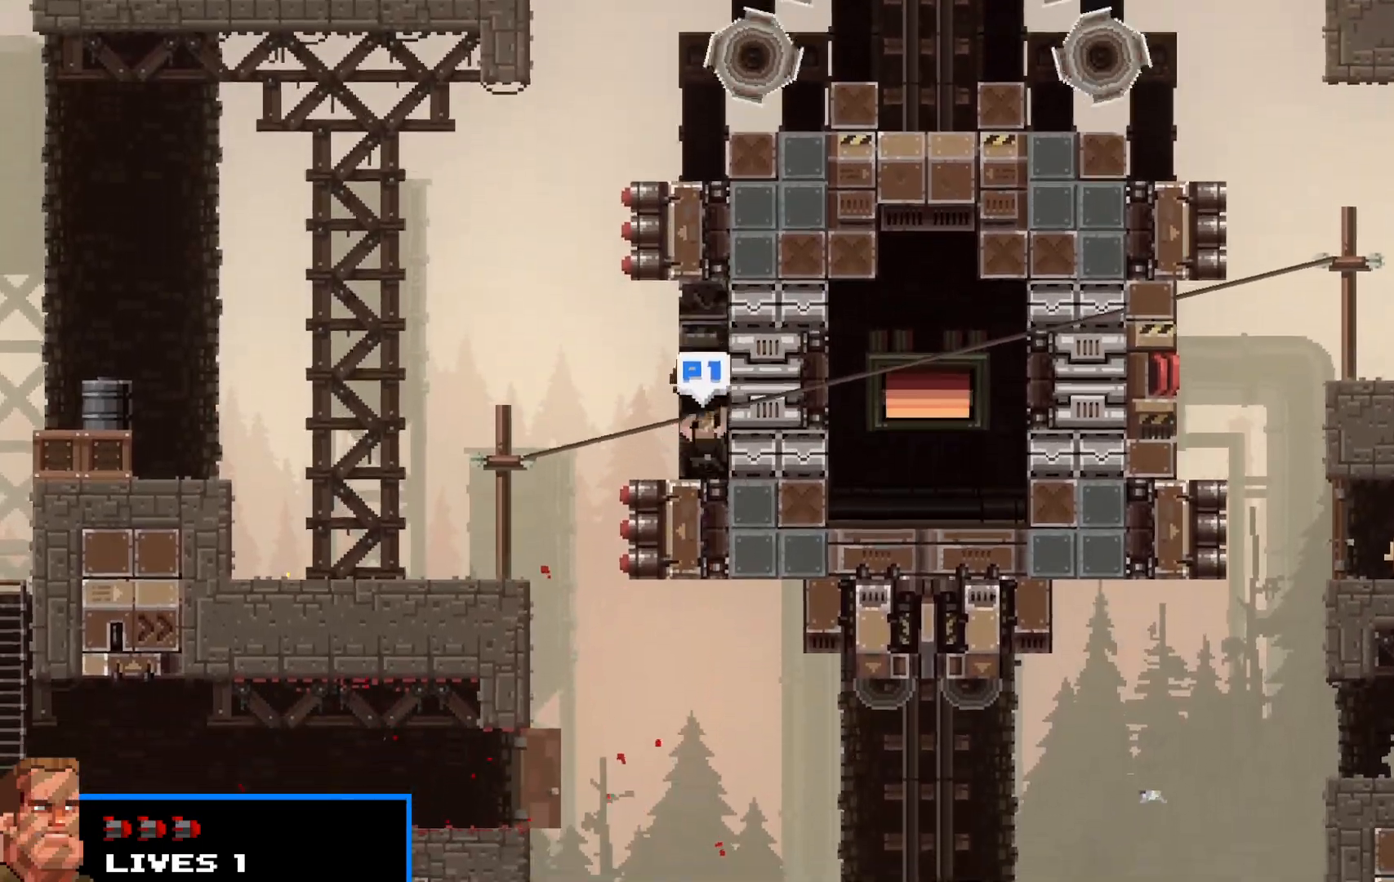
{"keys": ["right", "shift"], "events": []}
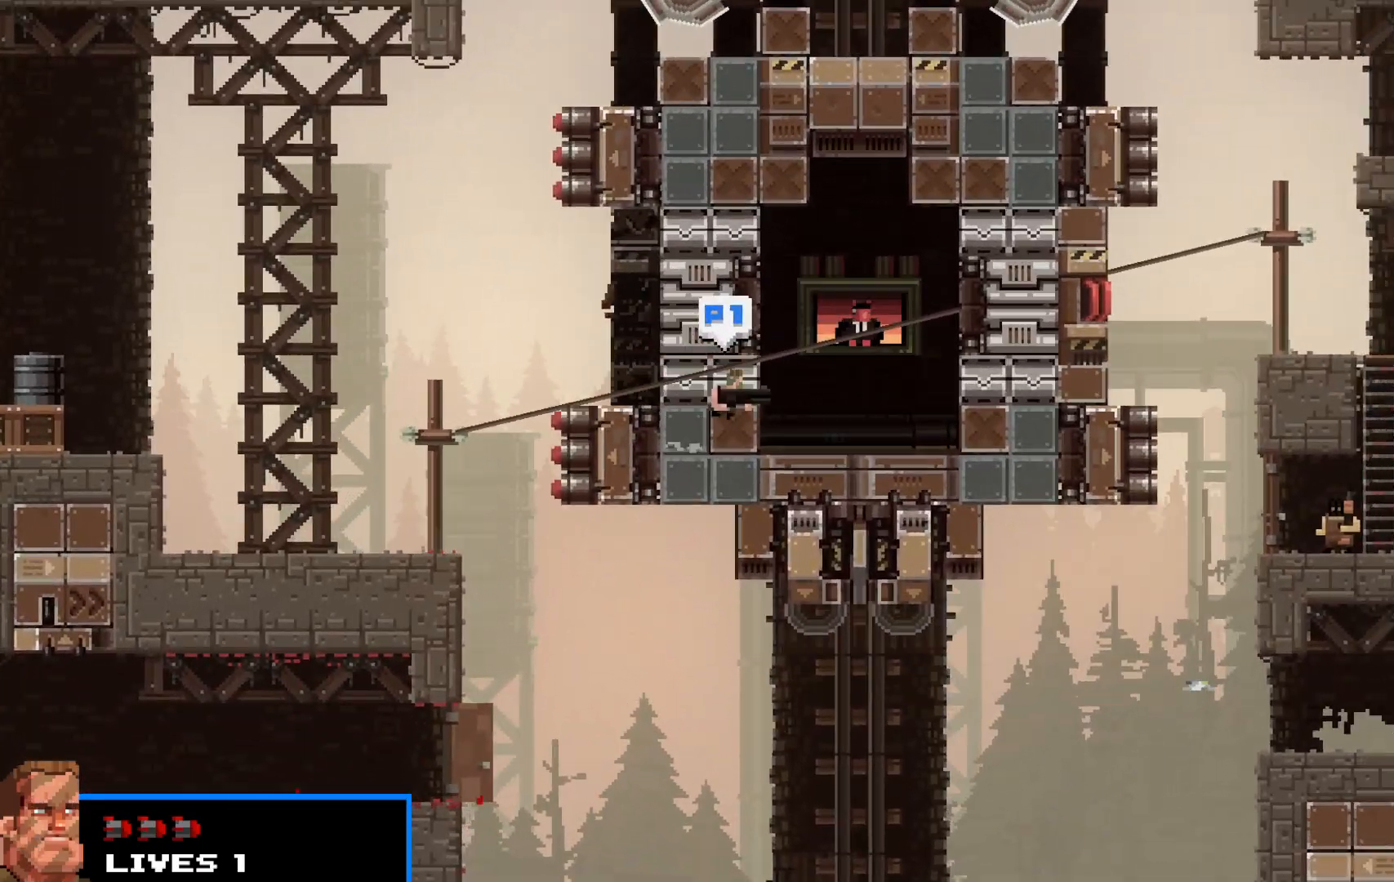
{"keys": ["right", "shift", "up"], "events": [[33, "up", "down"], [133, "z", "down"], [233, "z", "up"]]}
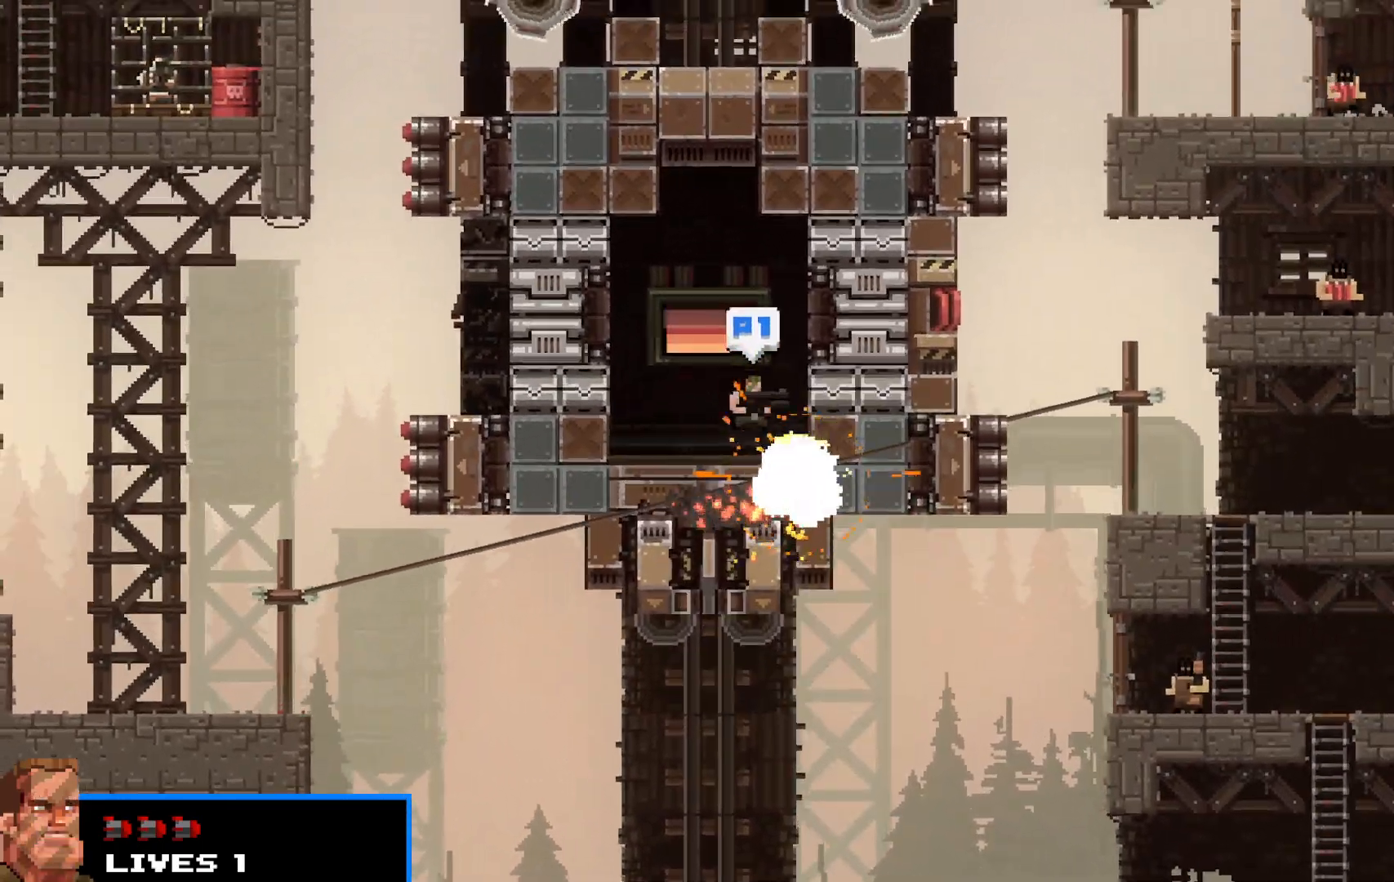
{"keys": ["left", "shift"], "events": [[50, "up", "up"], [200, "up", "down"], [300, "right", "up"], [300, "up", "up"], [333, "left", "down"], [333, "x", "down"], [433, "x", "up"]]}
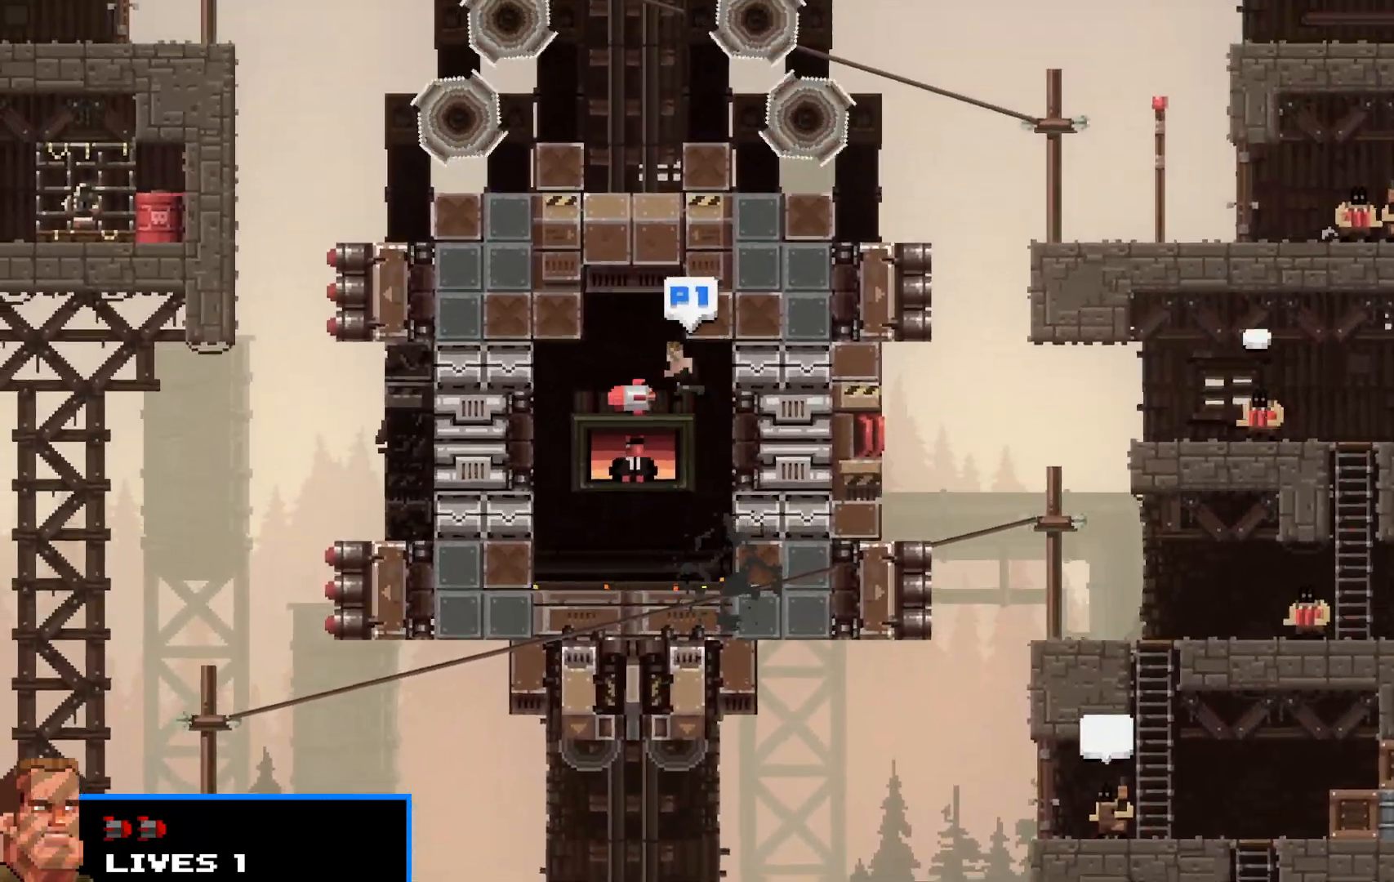
{"keys": ["left", "shift"], "events": []}
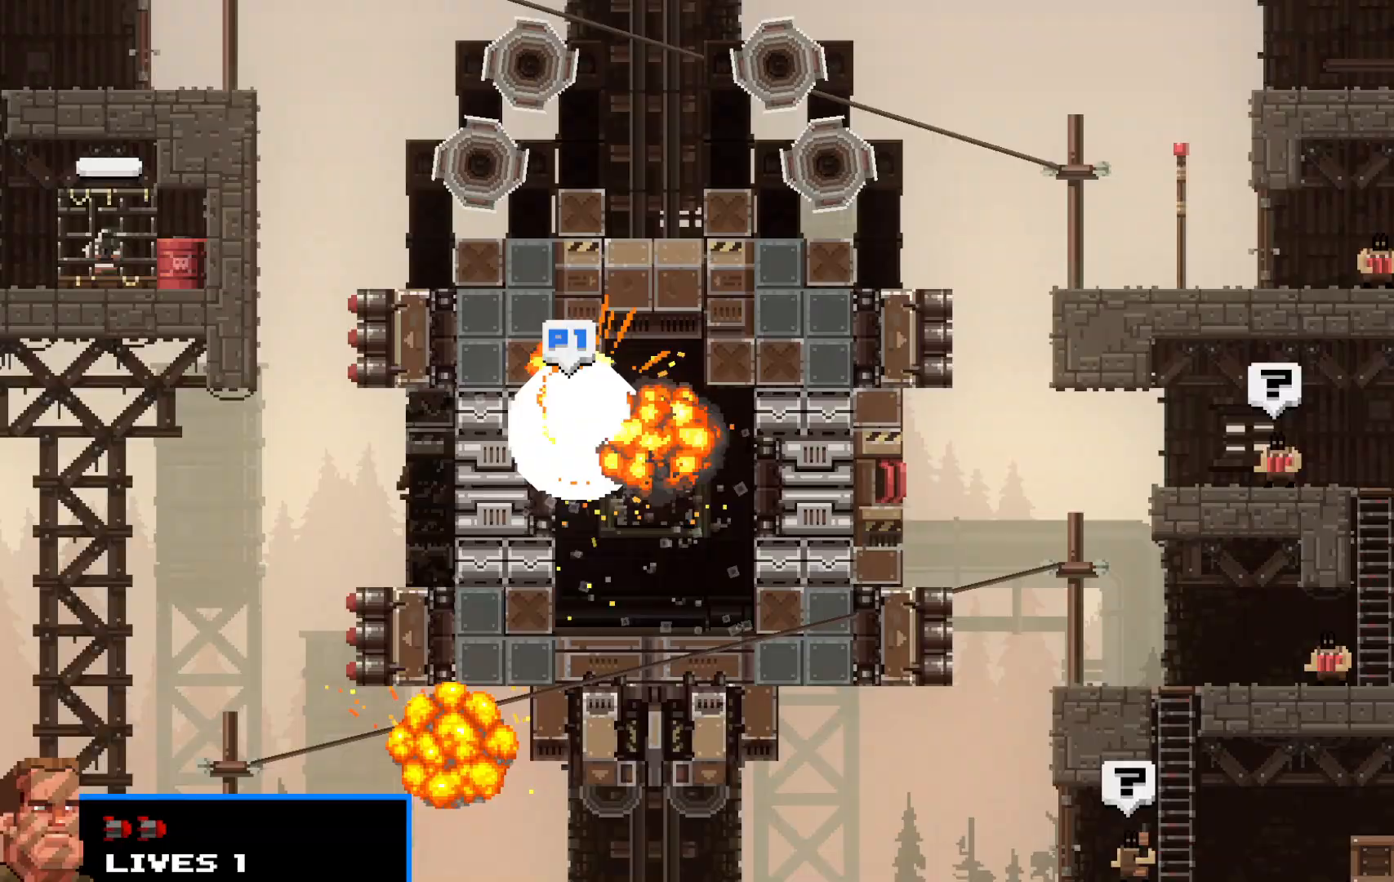
{"keys": ["right", "shift", "up"], "events": [[50, "left", "up"], [233, "right", "down"], [333, "up", "down"], [383, "z", "down"], [467, "z", "up"]]}
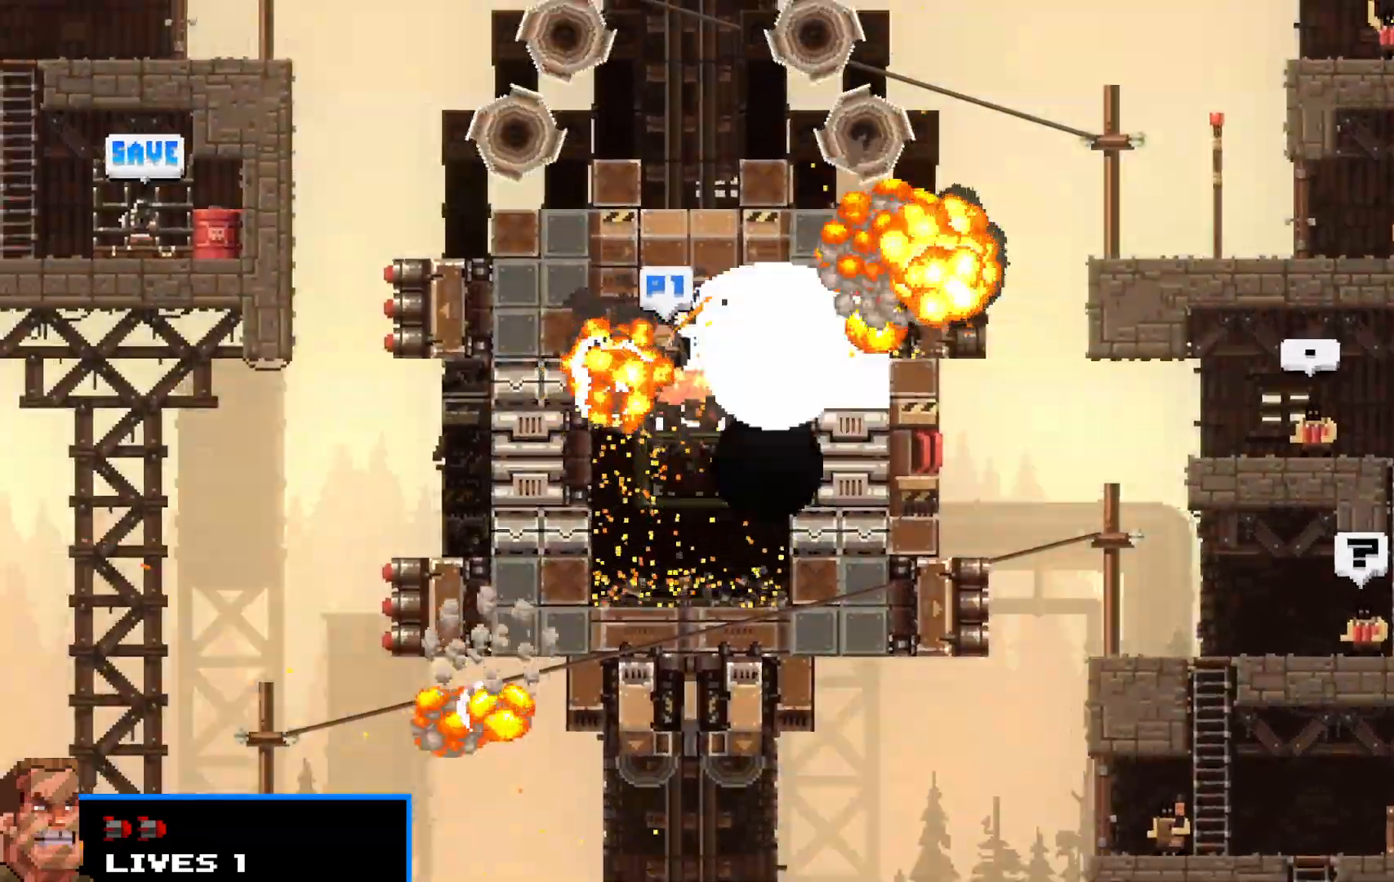
{"keys": ["right", "shift"], "events": [[50, "up", "up"], [50, "z", "down"], [150, "up", "down"], [150, "z", "up"], [250, "up", "up"], [250, "z", "down"], [300, "z", "up"], [350, "up", "down"], [383, "z", "down"], [483, "up", "up"], [483, "z", "up"]]}
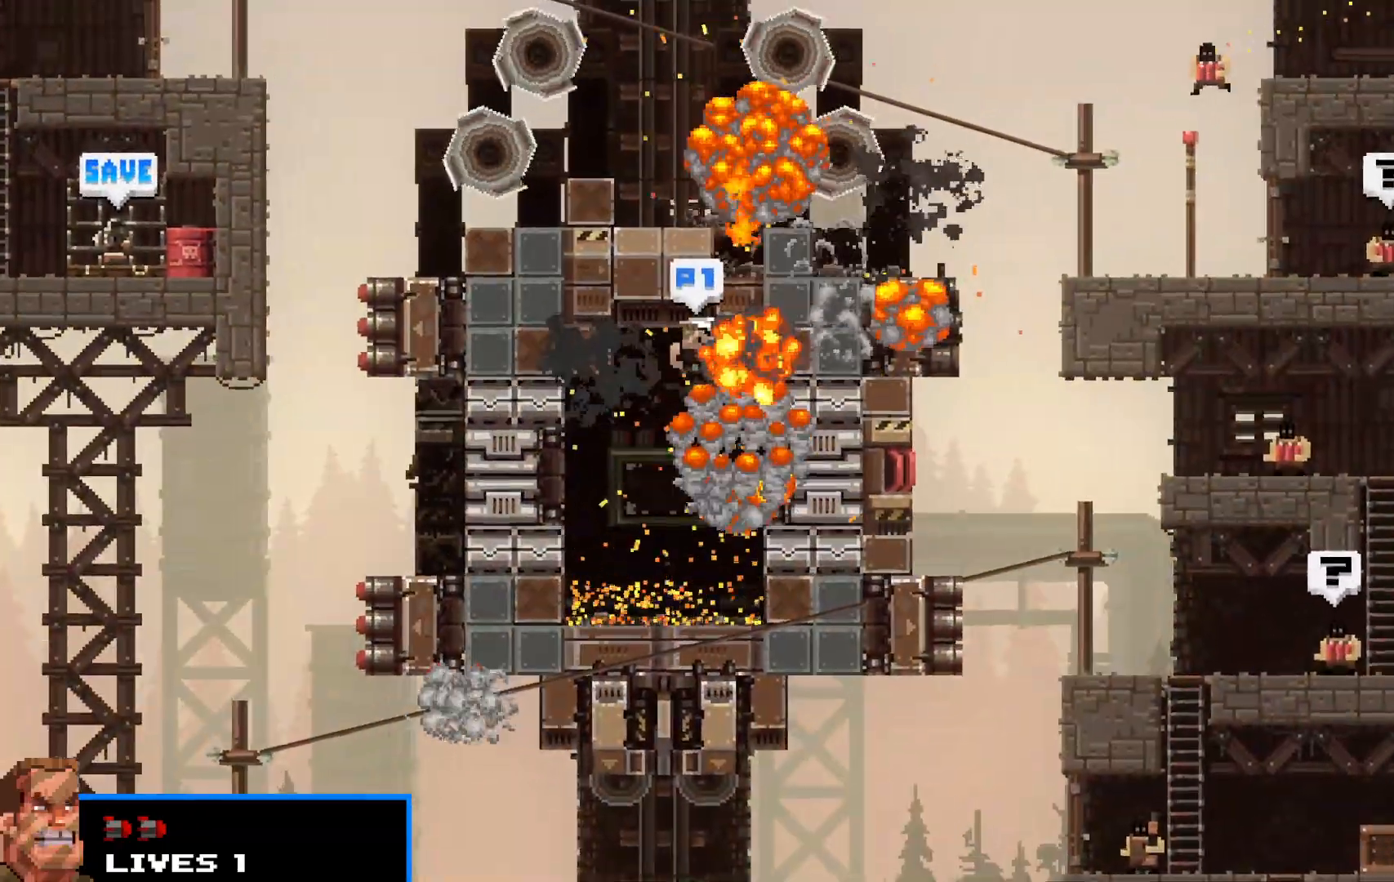
{"keys": ["left", "shift", "up"], "events": [[83, "up", "down"], [83, "z", "down"], [117, "z", "up"], [167, "up", "up"], [217, "up", "down"], [217, "z", "down"], [317, "z", "up"], [400, "z", "down"], [450, "right", "up"], [500, "left", "down"], [500, "z", "up"]]}
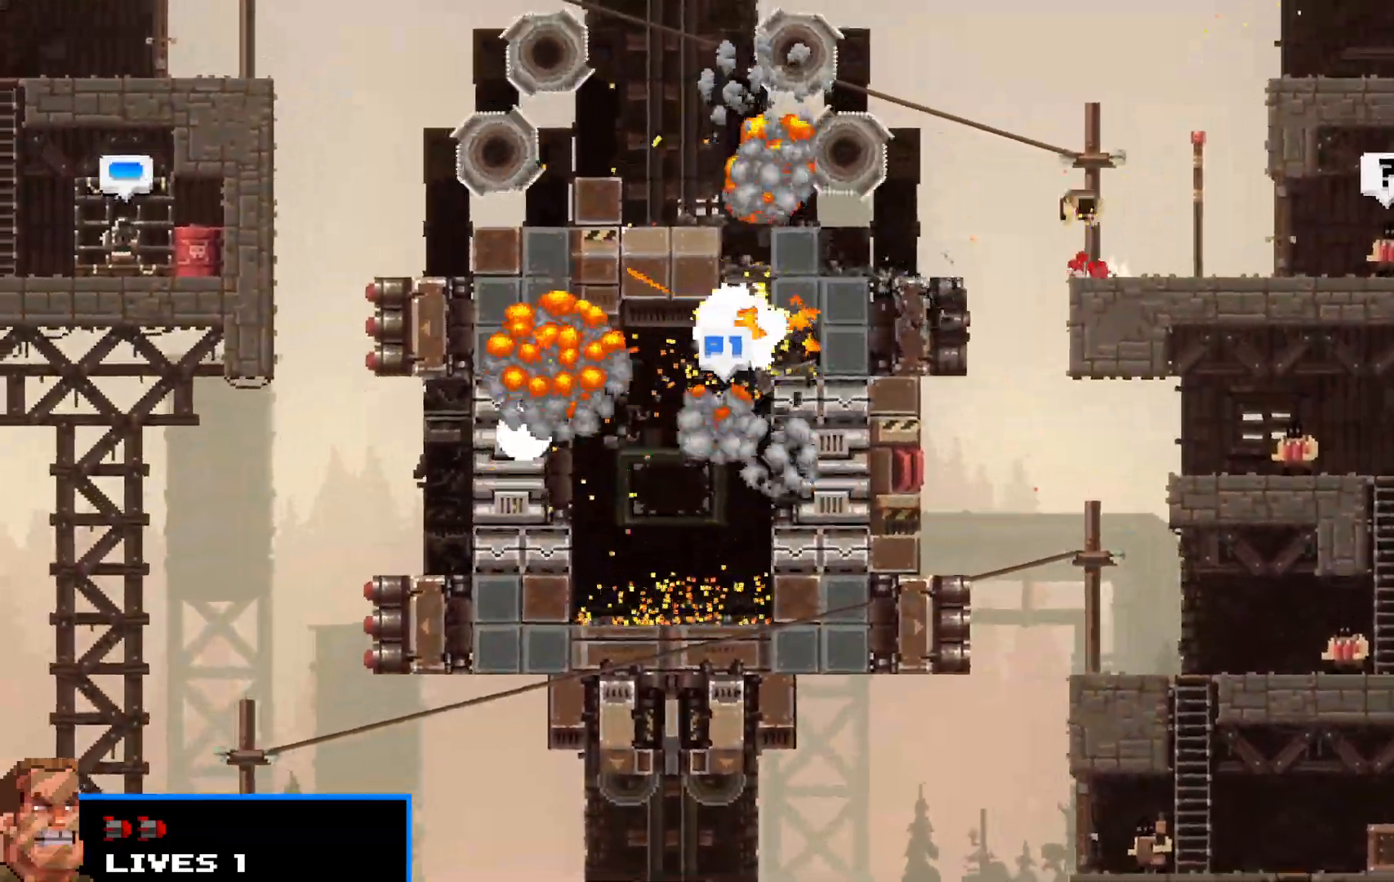
{"keys": ["left", "shift", "up"], "events": [[83, "z", "down"], [133, "up", "up"], [133, "z", "up"], [233, "z", "down"], [317, "up", "down"], [317, "z", "up"], [417, "z", "down"], [500, "z", "up"]]}
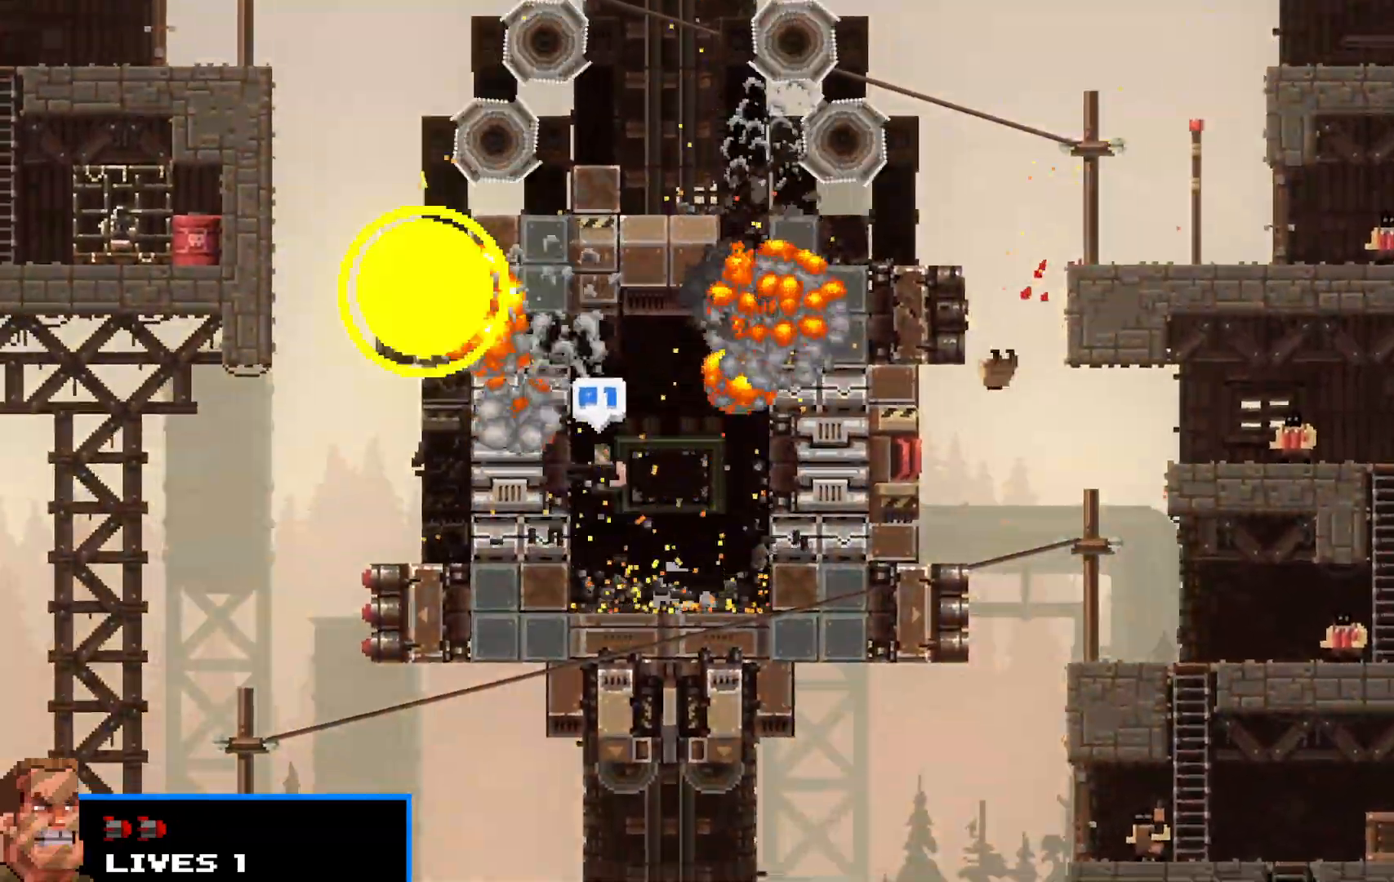
{"keys": ["right", "shift", "z"], "events": [[50, "up", "up"], [100, "z", "down"], [150, "z", "up"], [200, "up", "down"], [250, "up", "up"], [250, "z", "down"], [333, "z", "up"], [433, "left", "up"], [433, "right", "down"], [433, "z", "down"]]}
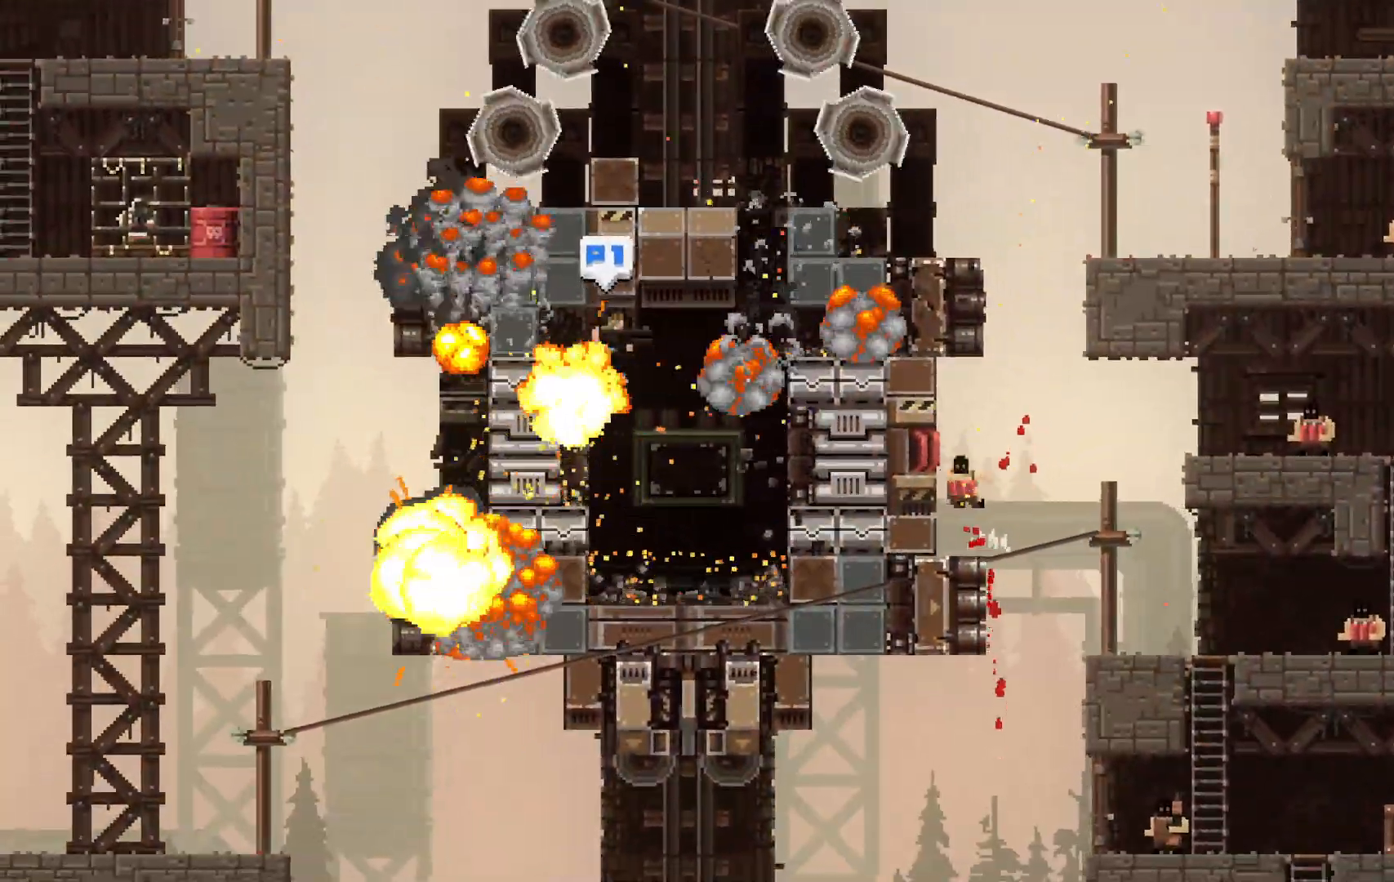
{"keys": ["right", "shift"], "events": [[17, "z", "up"], [117, "z", "down"], [217, "up", "down"], [217, "x", "down"], [217, "z", "up"], [300, "up", "up"], [300, "x", "up"], [350, "z", "down"], [400, "x", "down"], [450, "up", "down"], [450, "x", "up"], [450, "z", "up"], [500, "up", "up"]]}
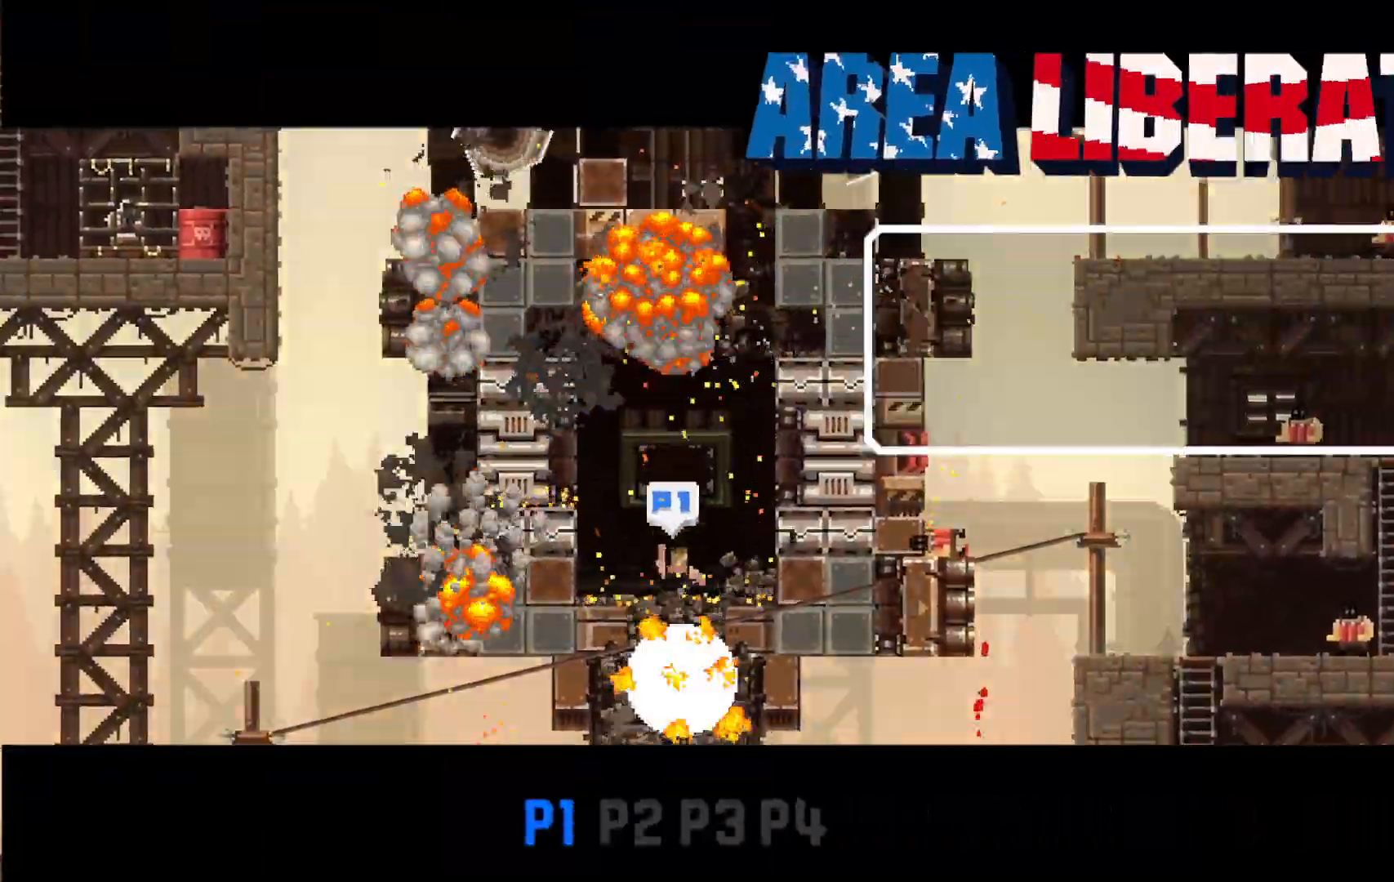
{"keys": ["left", "shift", "up"], "events": [[33, "x", "down"], [33, "z", "down"], [83, "up", "down"], [133, "right", "up"], [133, "x", "up"], [133, "z", "up"], [183, "left", "down"], [183, "z", "down"], [283, "up", "up"], [283, "z", "up"], [367, "up", "down"], [367, "z", "down"], [467, "z", "up"]]}
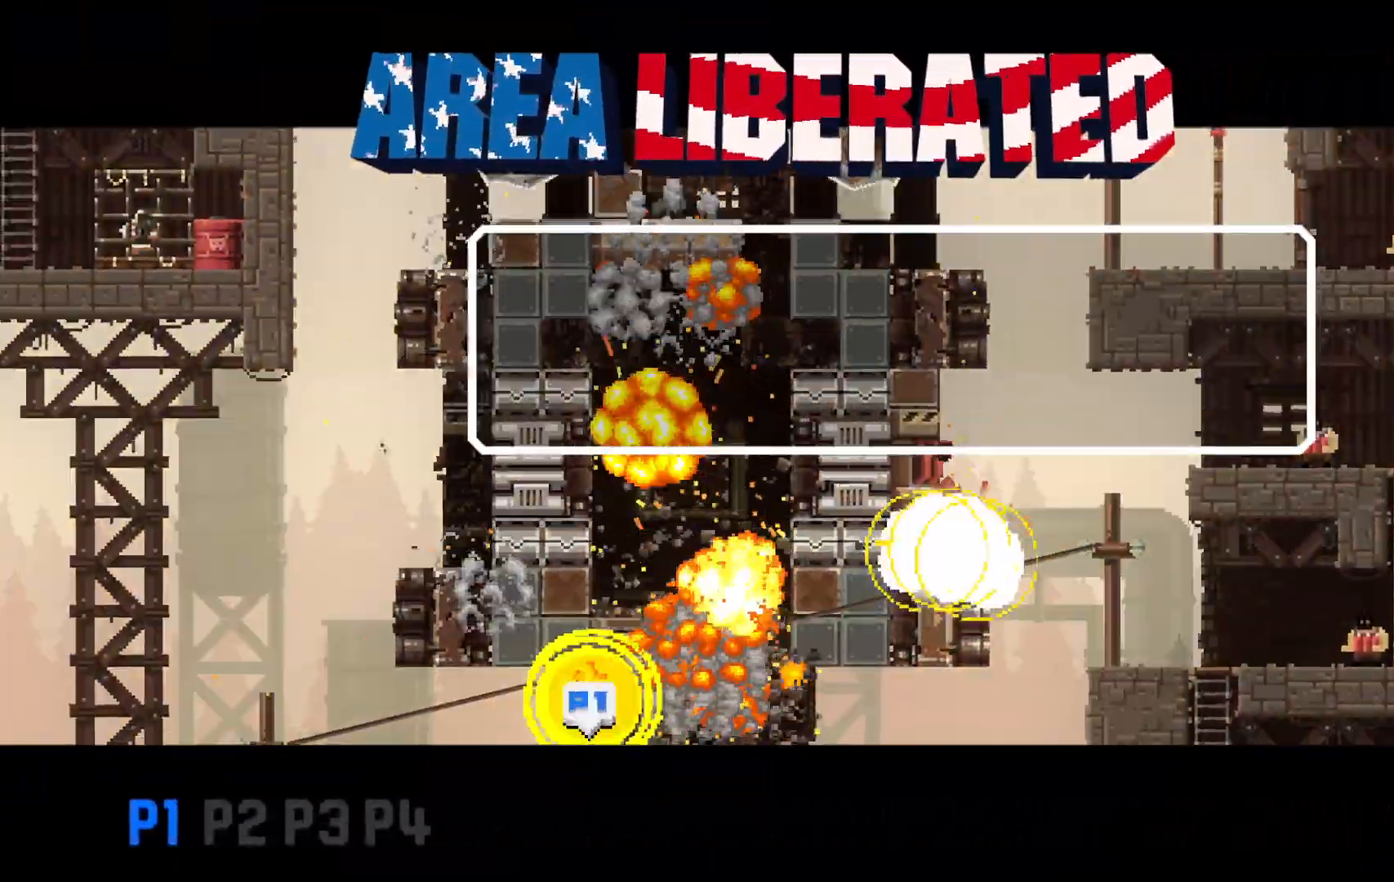
{"keys": ["left", "shift"], "events": [[17, "up", "up"], [67, "z", "down"], [117, "up", "down"], [150, "z", "up"], [233, "up", "up"], [233, "z", "down"], [333, "up", "down"], [333, "z", "up"], [383, "z", "down"], [433, "up", "up"], [483, "z", "up"]]}
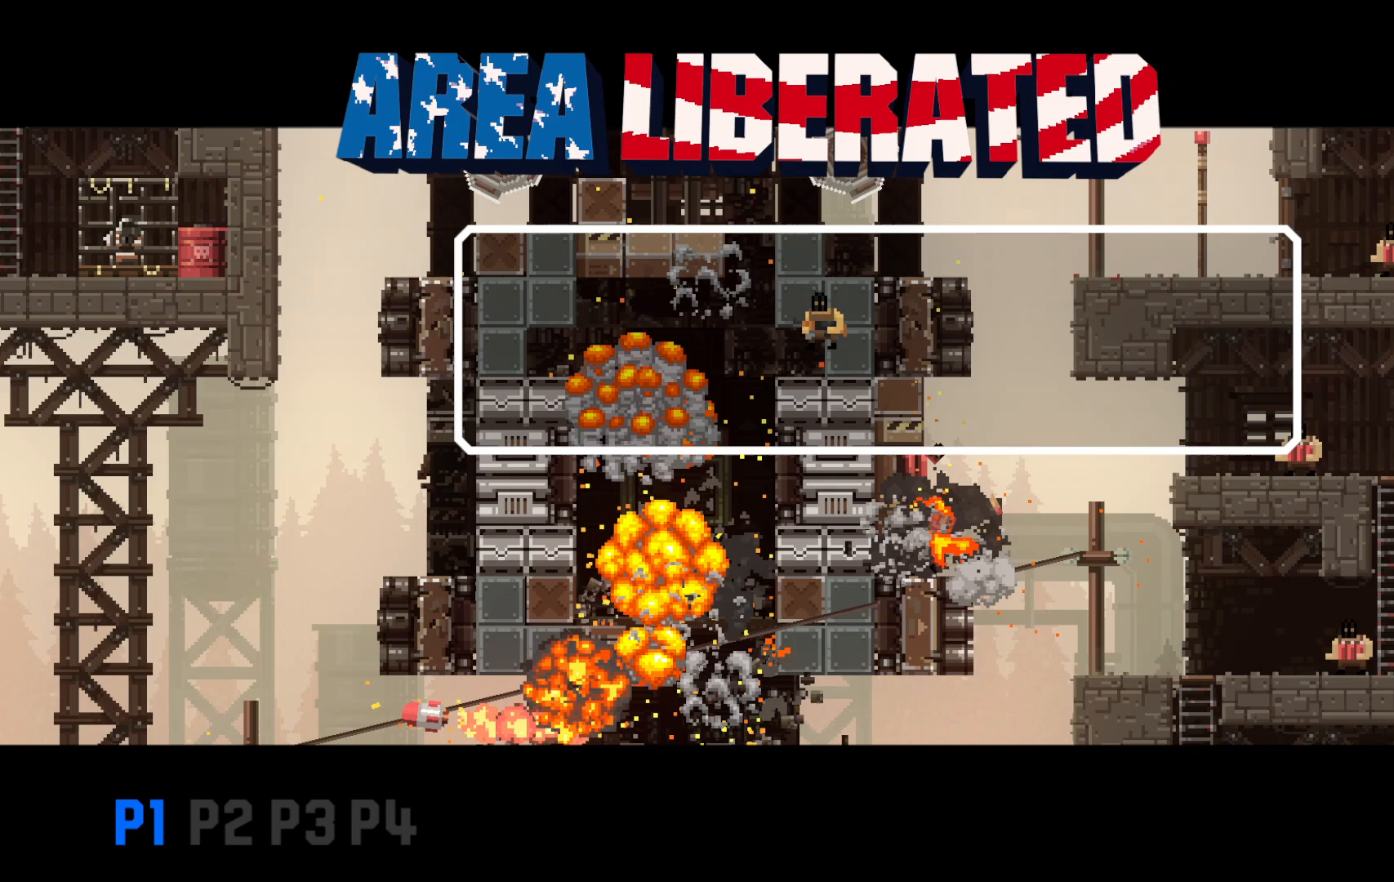
{"keys": ["shift"], "events": [[33, "up", "down"], [67, "z", "down"], [117, "up", "up"], [167, "z", "up"], [217, "up", "down"], [217, "z", "down"], [300, "up", "up"], [300, "z", "up"], [350, "left", "up"], [400, "z", "down"], [450, "z", "up"]]}
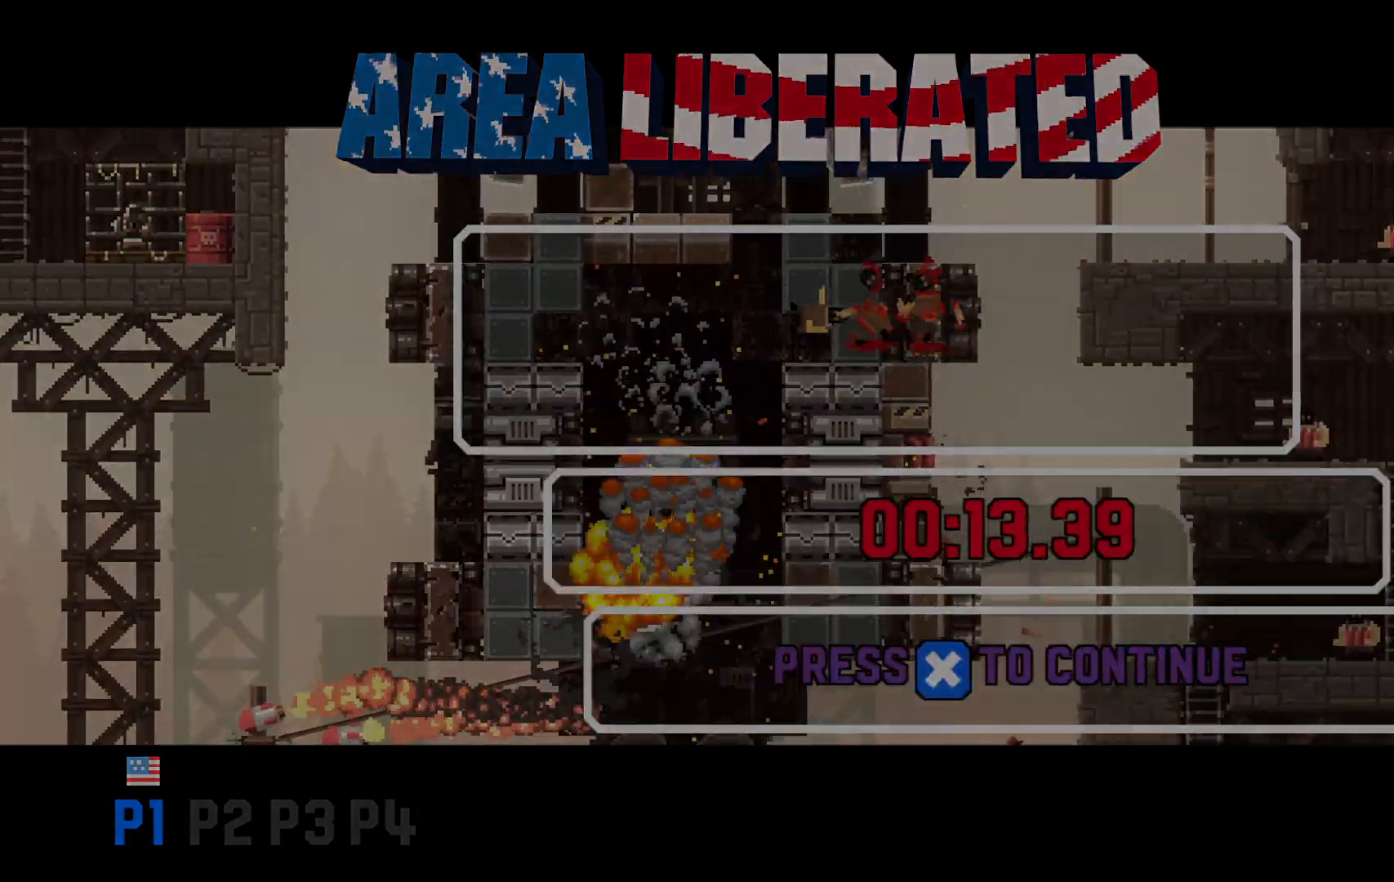
{"keys": ["shift"], "events": [[33, "z", "down"], [133, "z", "up"], [233, "z", "down"], [267, "z", "up"], [367, "z", "down"], [467, "z", "up"]]}
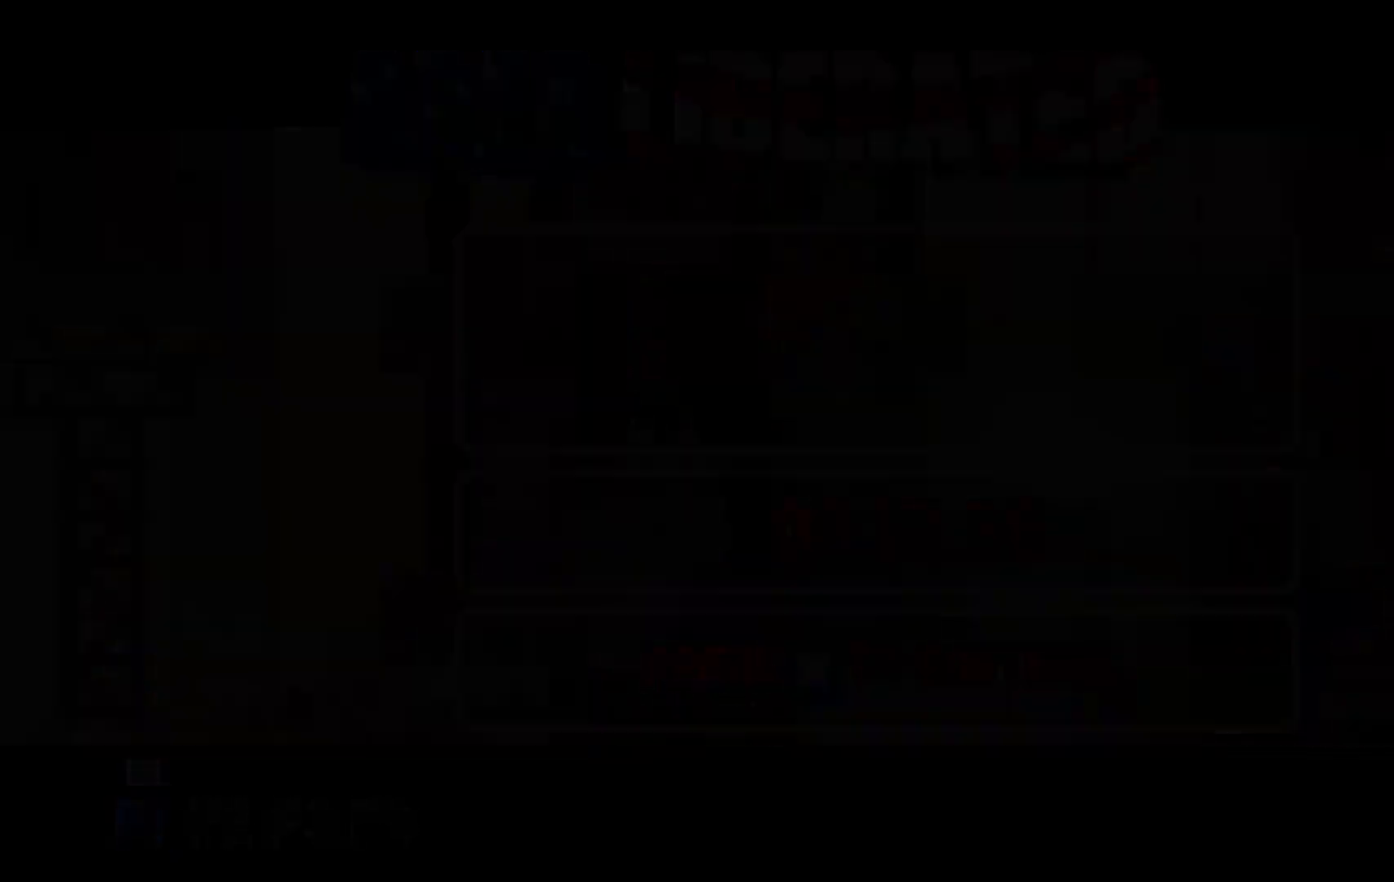
{"keys": ["shift"], "events": [[67, "z", "down"], [150, "z", "up"], [250, "z", "down"], [333, "z", "up"], [383, "z", "down"], [483, "z", "up"]]}
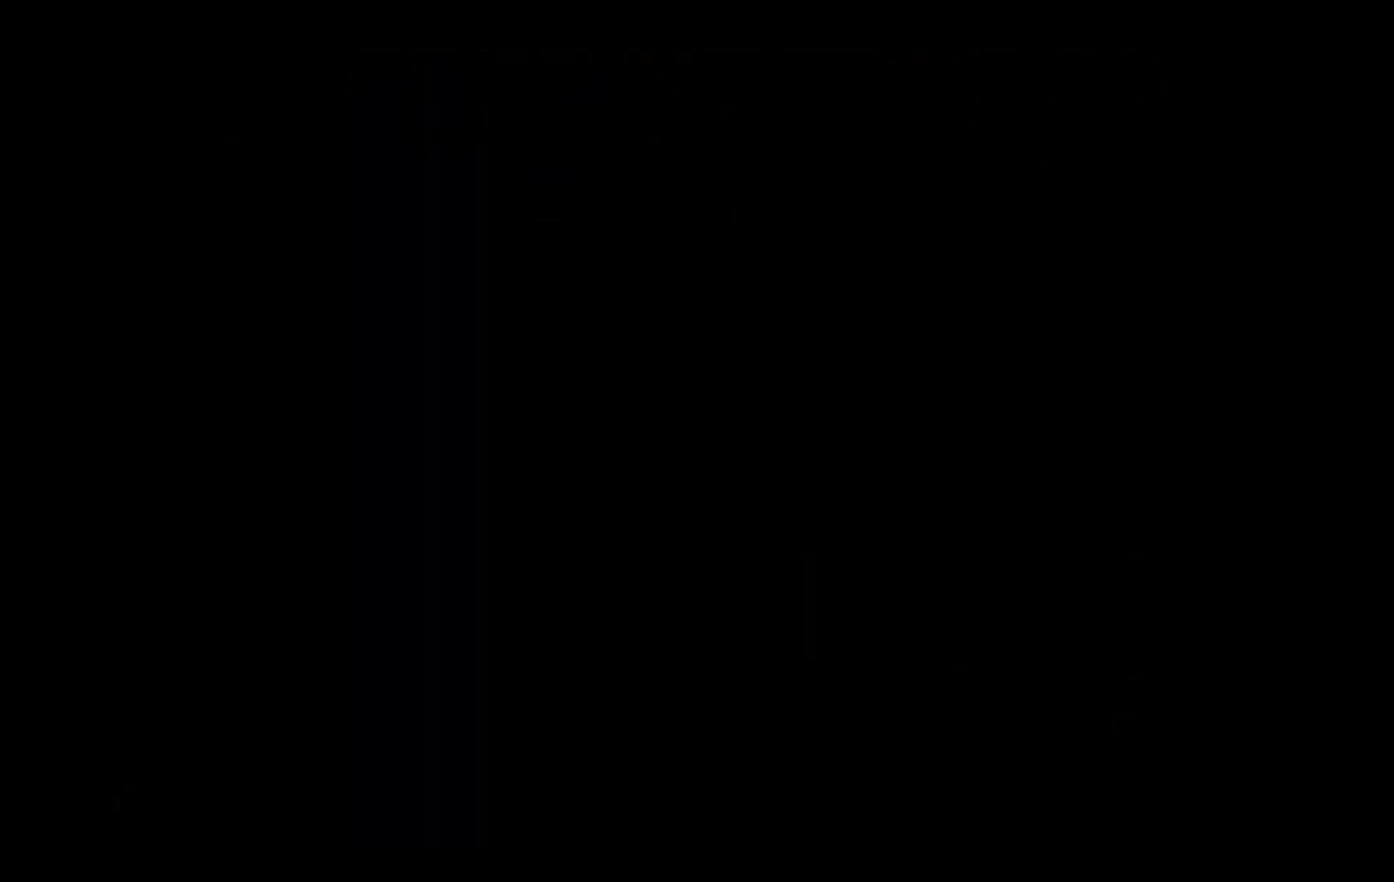
{"keys": ["shift"], "events": [[83, "z", "down"], [167, "z", "up"], [250, "z", "down"], [350, "z", "up"], [450, "z", "down"], [500, "z", "up"]]}
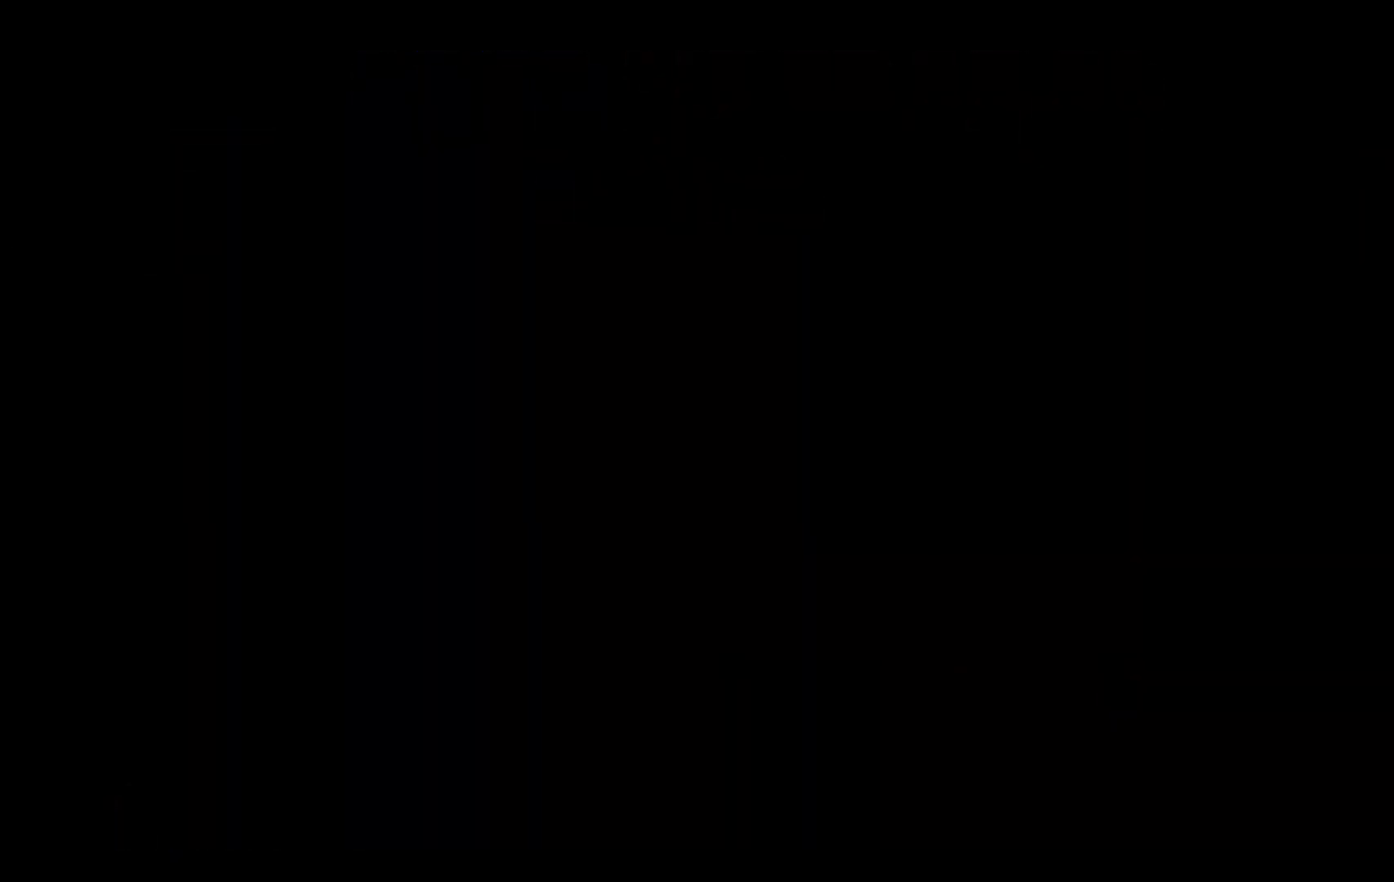
{"keys": ["shift", "z"], "events": [[100, "z", "down"], [183, "z", "up"], [283, "z", "down"], [317, "z", "up"], [417, "z", "down"]]}
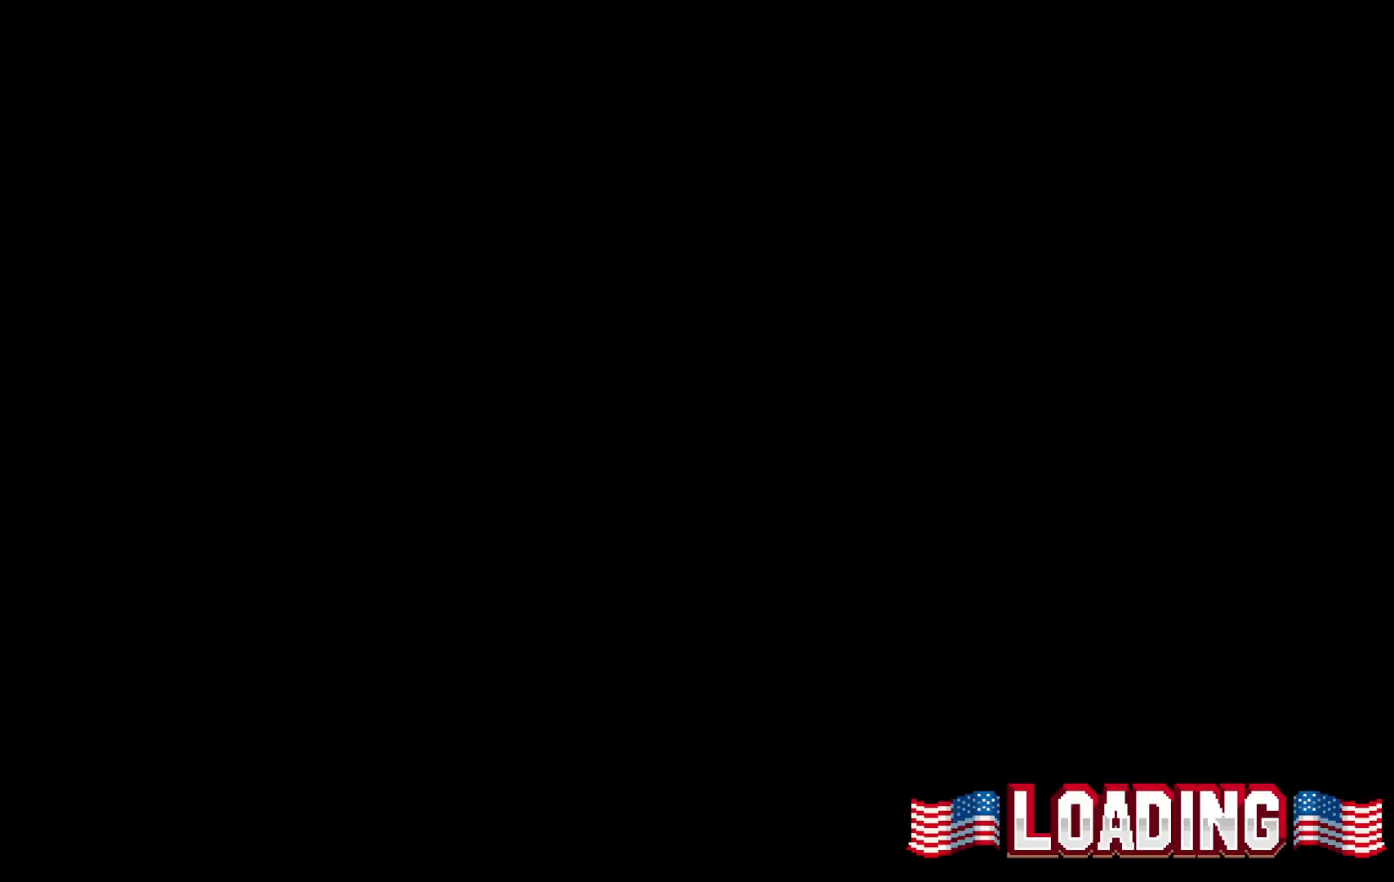
{"keys": ["shift"], "events": [[17, "z", "up"], [100, "z", "down"], [150, "z", "up"], [250, "z", "down"], [333, "z", "up"], [433, "z", "down"], [483, "z", "up"]]}
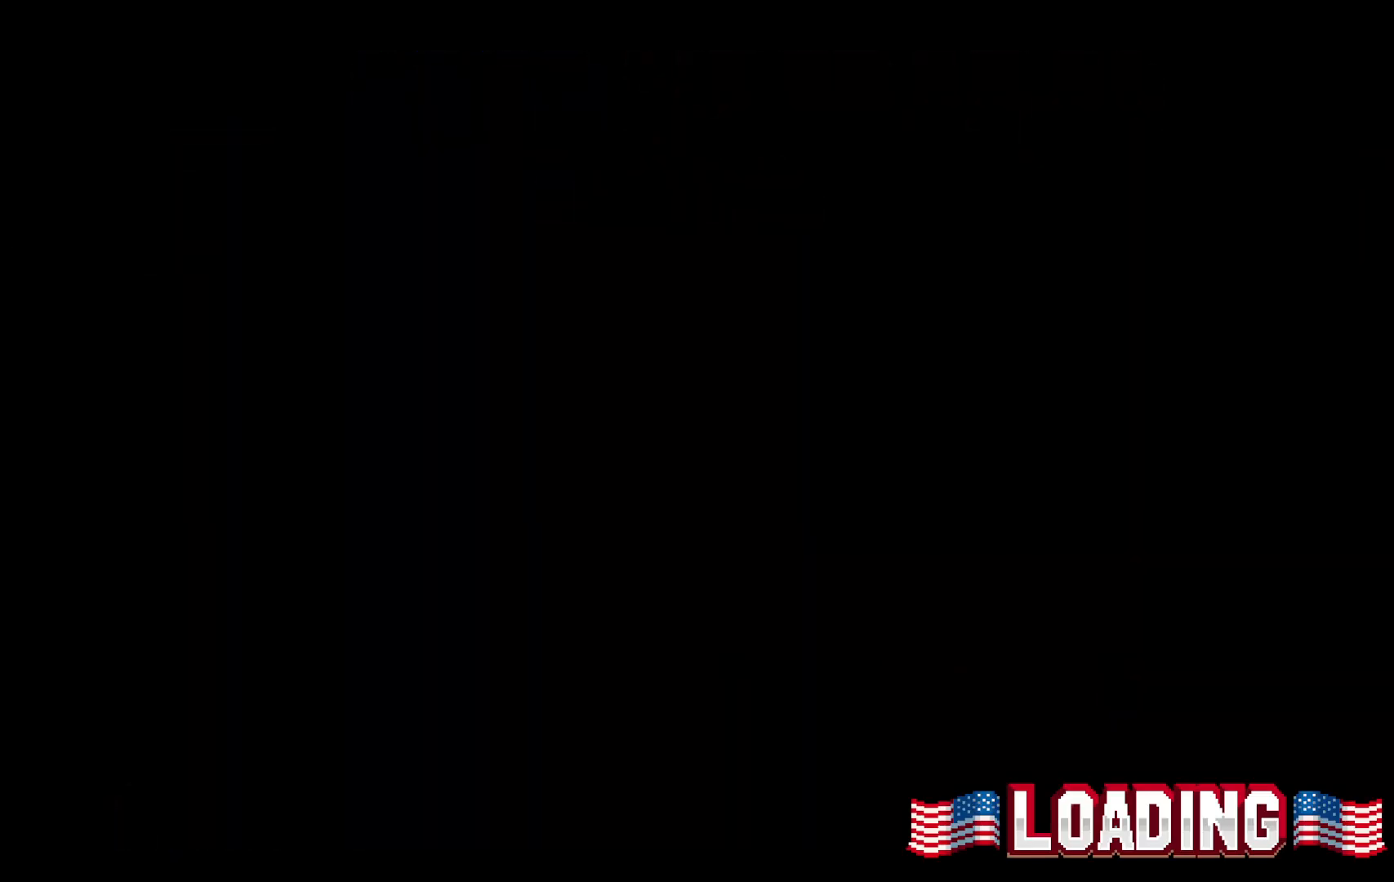
{"keys": [], "events": [[67, "z", "down"], [167, "shift", "up"], [167, "z", "up"], [250, "z", "down"], [350, "z", "up"]]}
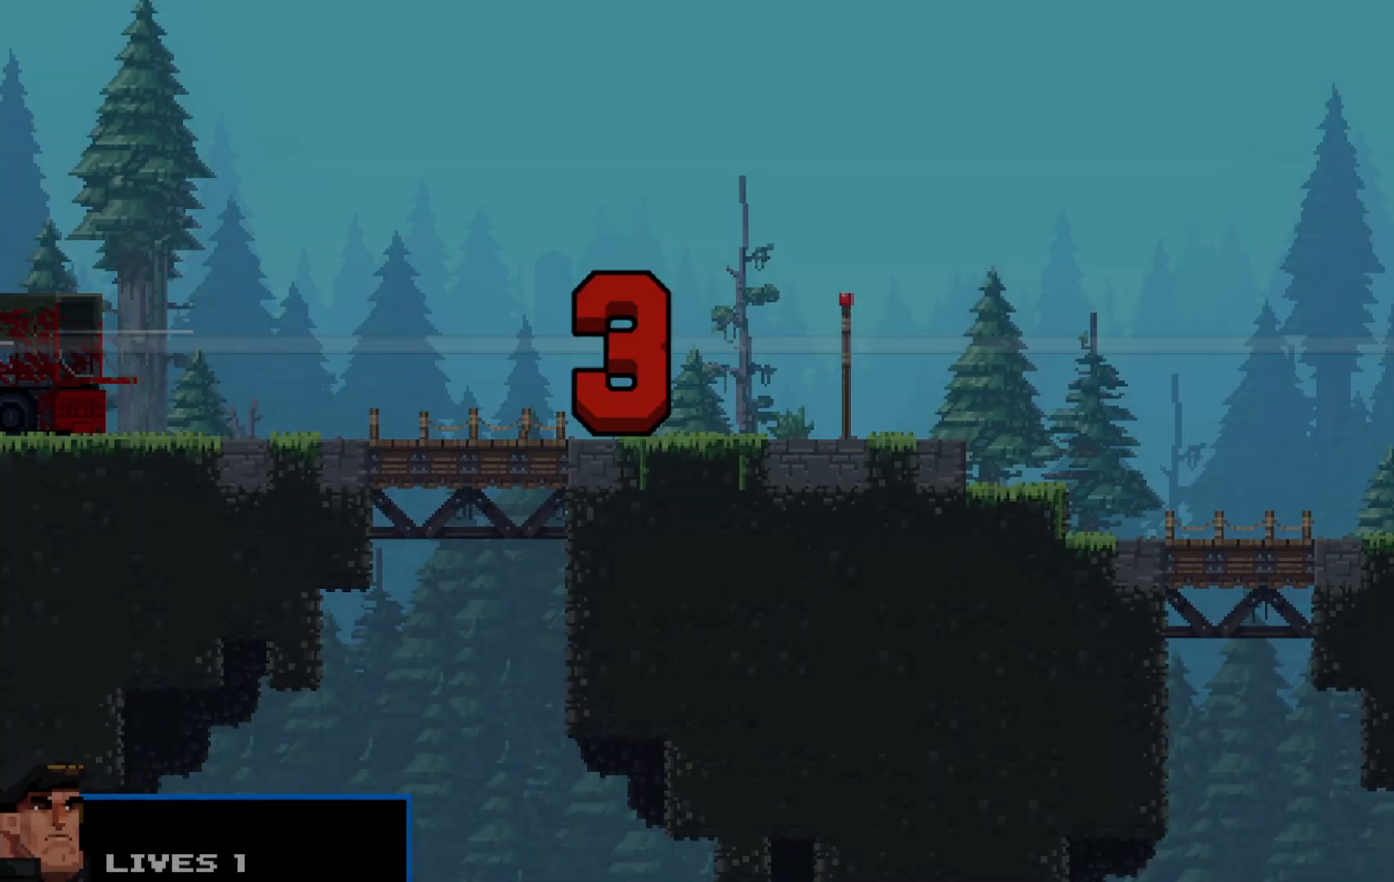
{"keys": ["right", "shift"], "events": [[183, "right", "down"], [183, "shift", "down"]]}
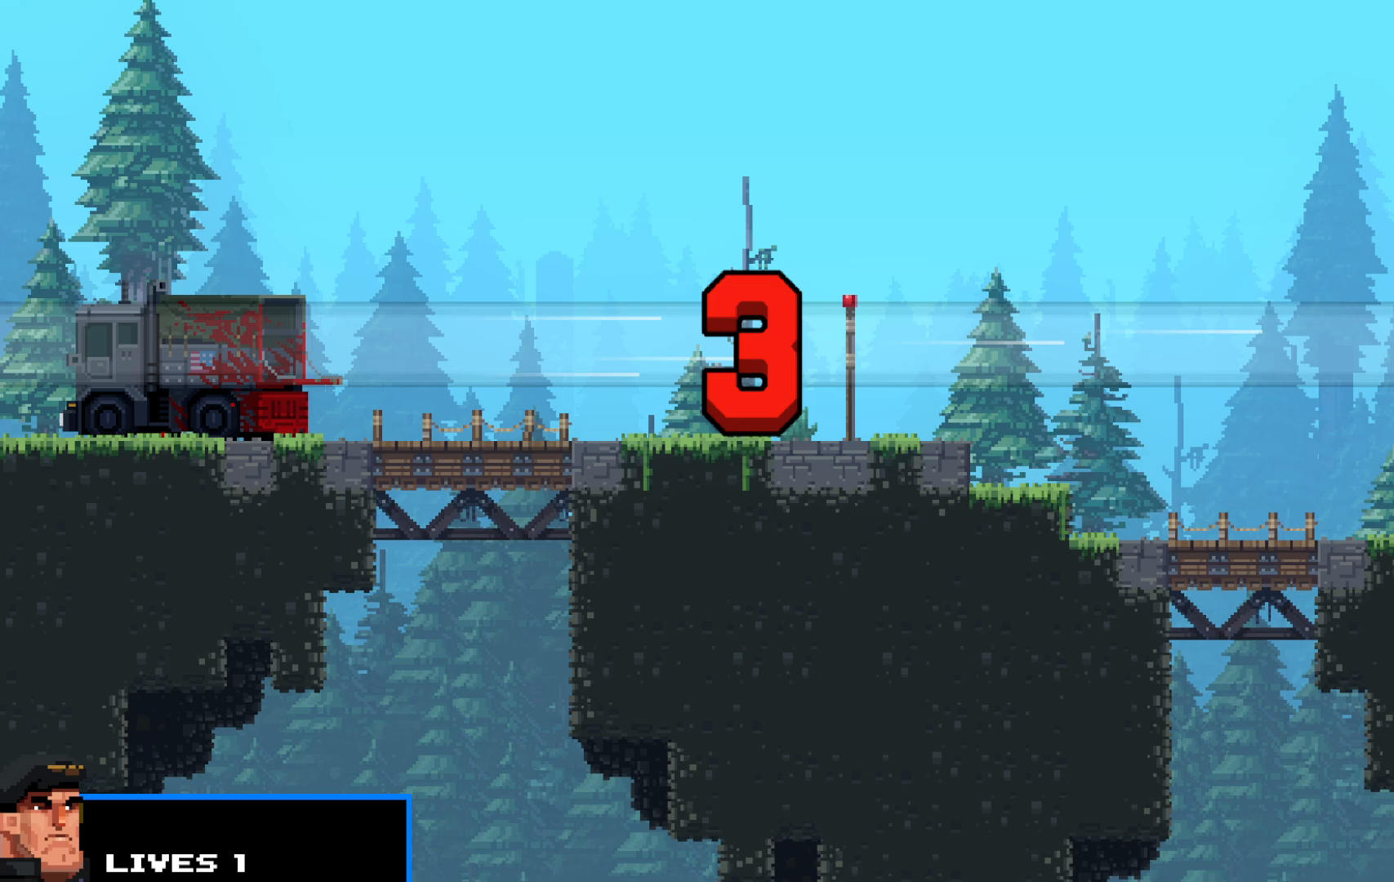
{"keys": ["right", "shift"], "events": []}
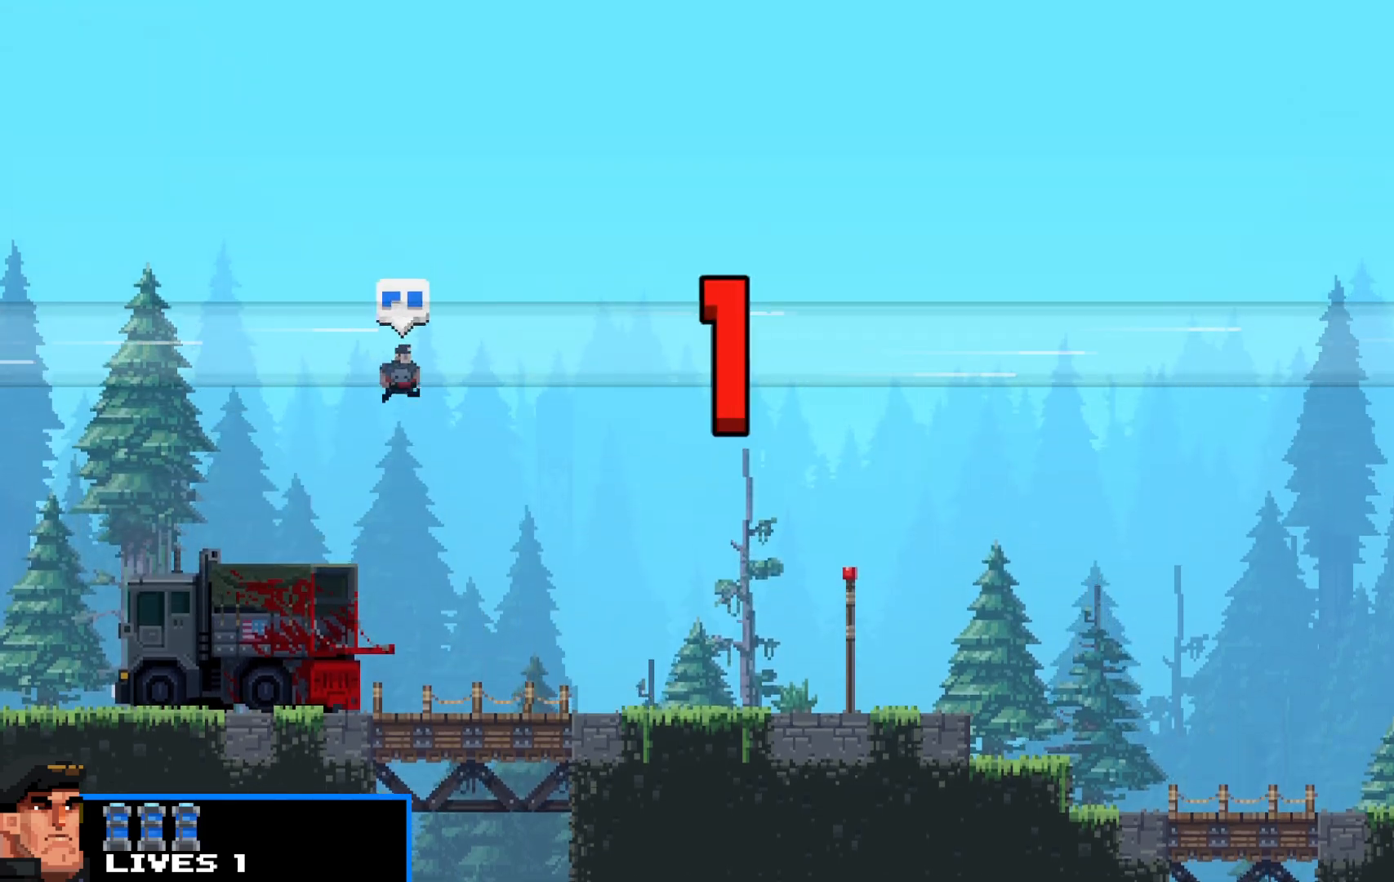
{"keys": ["right", "shift", "up"], "events": [[500, "up", "down"]]}